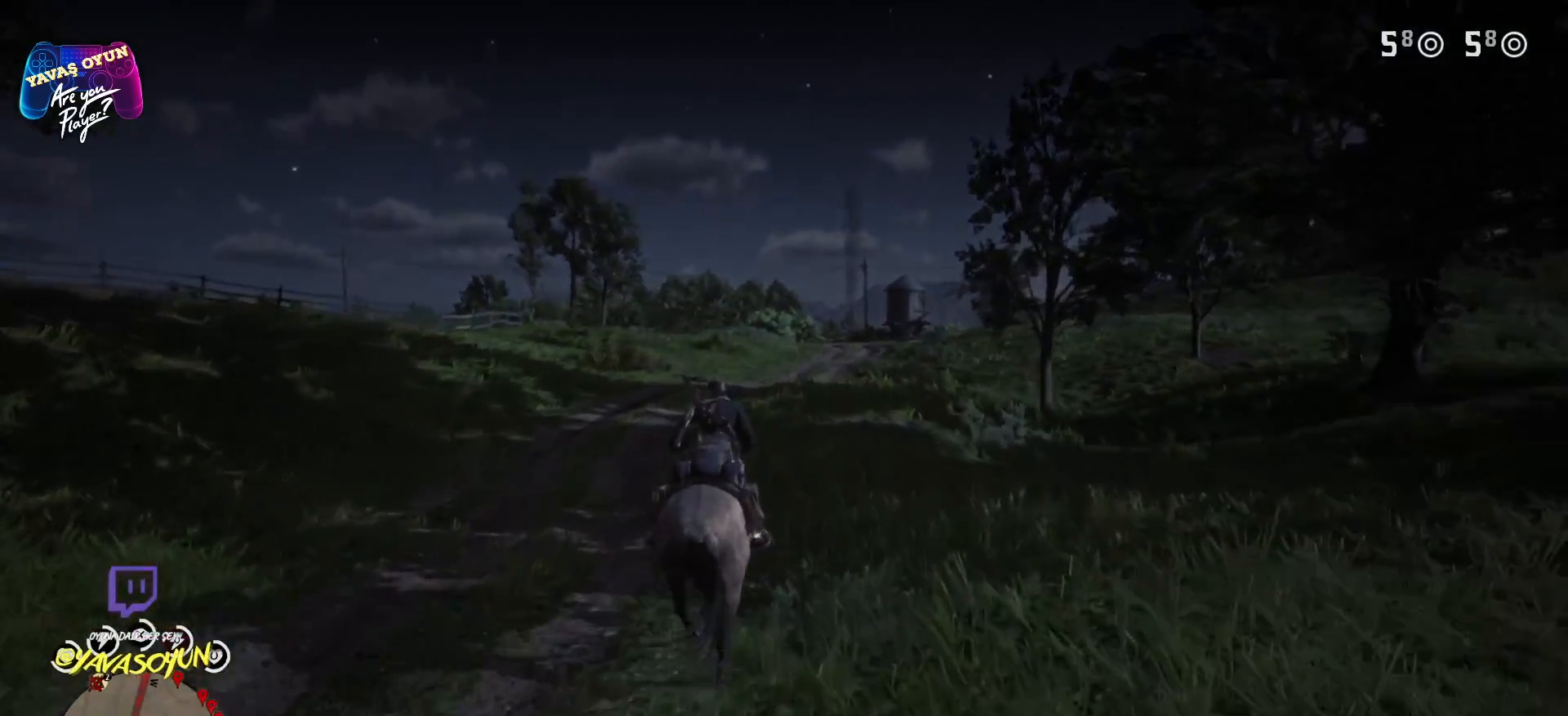
Gameplay with a controller (Xbox layout); each line is a JSON object with the inputs held at the frame after it. "events" lists button and stick changes between this image and that frame as [ms after this image, input, new state], when the widget could be followed in between.
{"buttons": [], "left_stick": "up", "right_stick": "center", "events": [[67, "A", "up"], [150, "A", "down"], [300, "A", "up"]]}
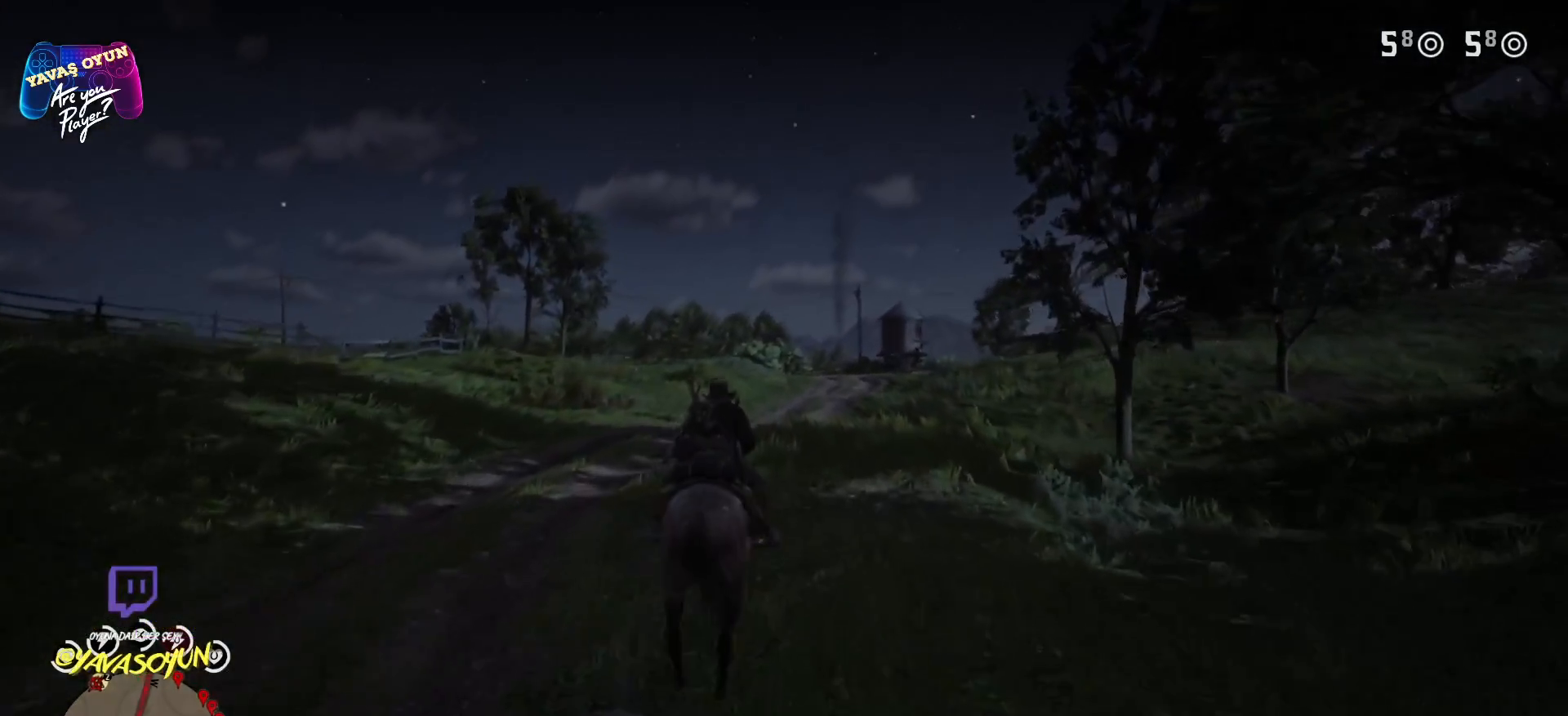
{"buttons": [], "left_stick": "up", "right_stick": "center", "events": [[367, "right_stick", "down-right"], [483, "right_stick", "center"]]}
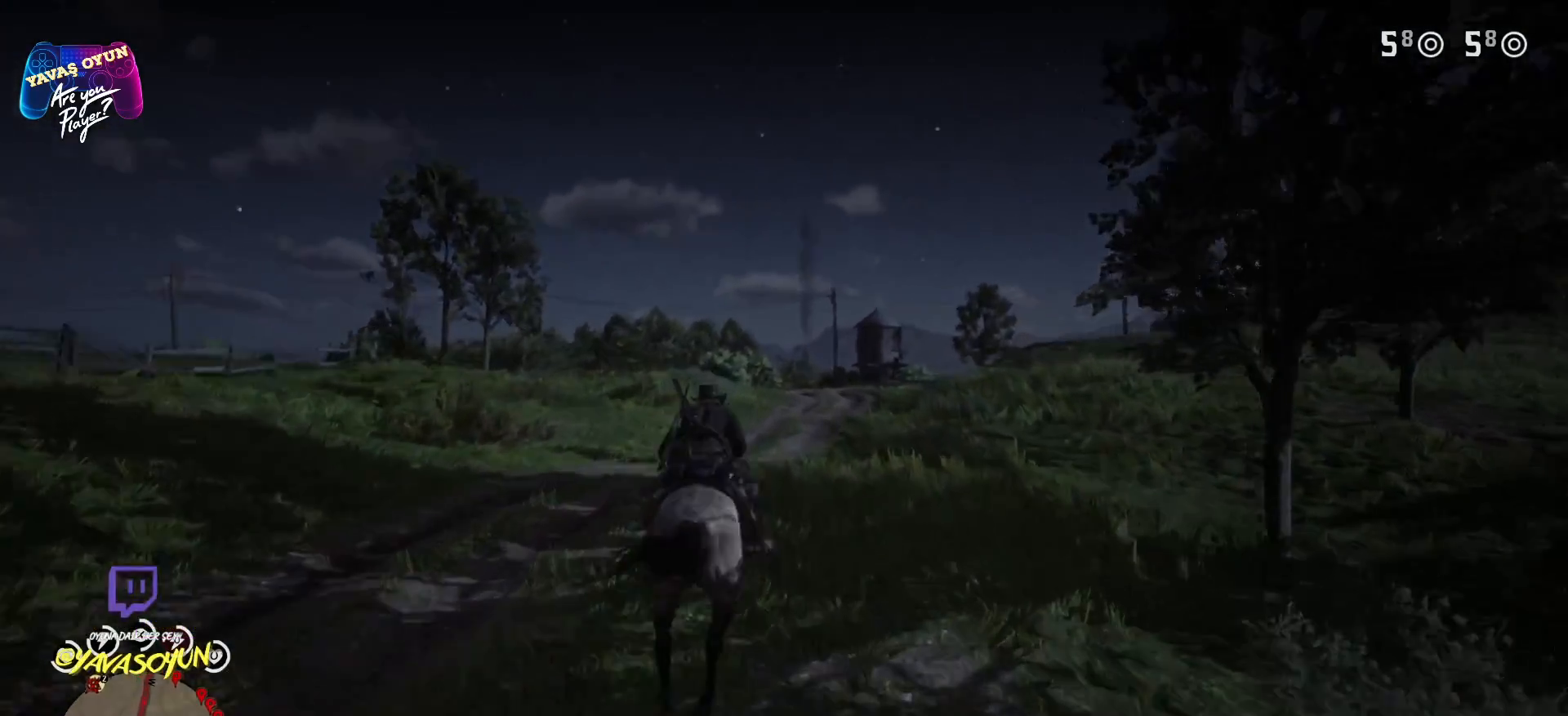
{"buttons": [], "left_stick": "up", "right_stick": "center", "events": []}
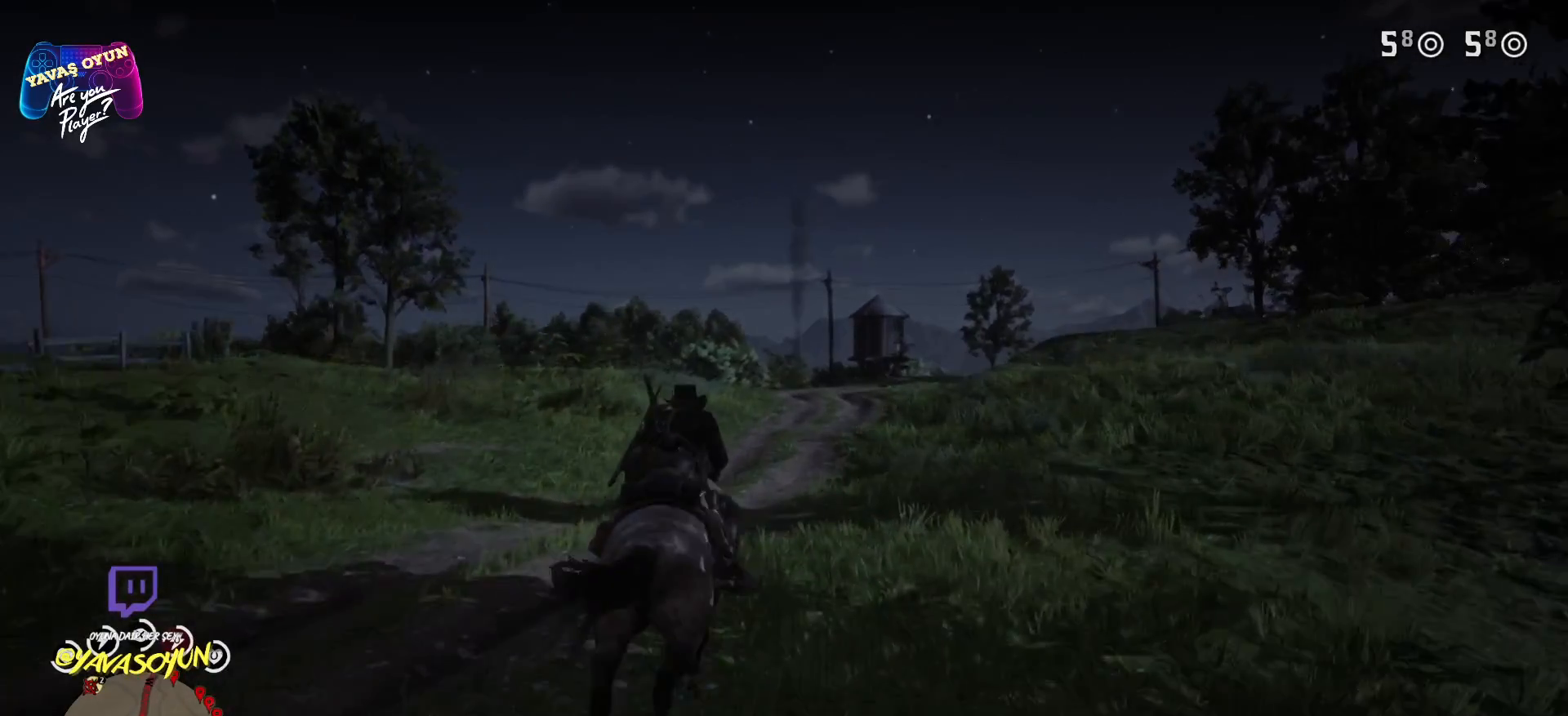
{"buttons": [], "left_stick": "up", "right_stick": "center", "events": []}
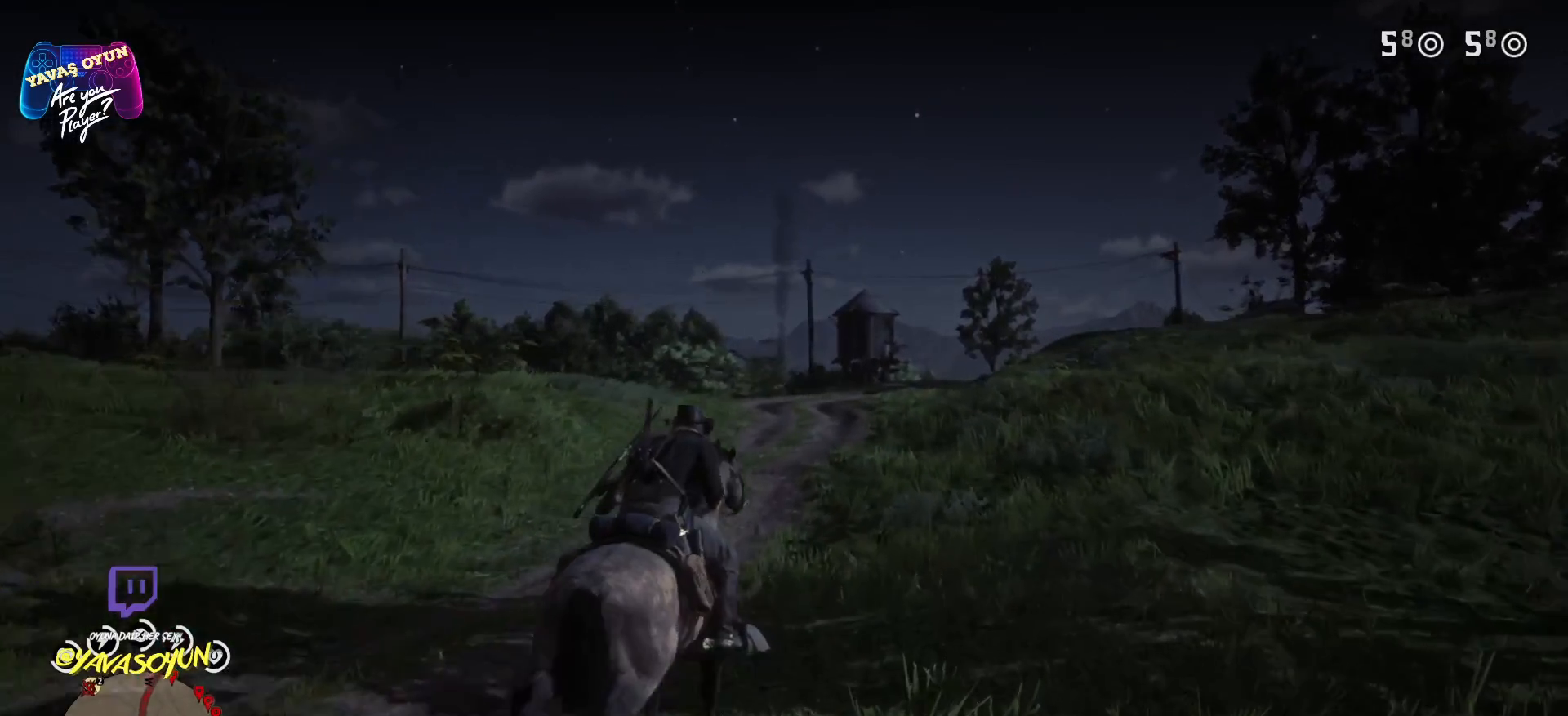
{"buttons": [], "left_stick": "up", "right_stick": "center", "events": []}
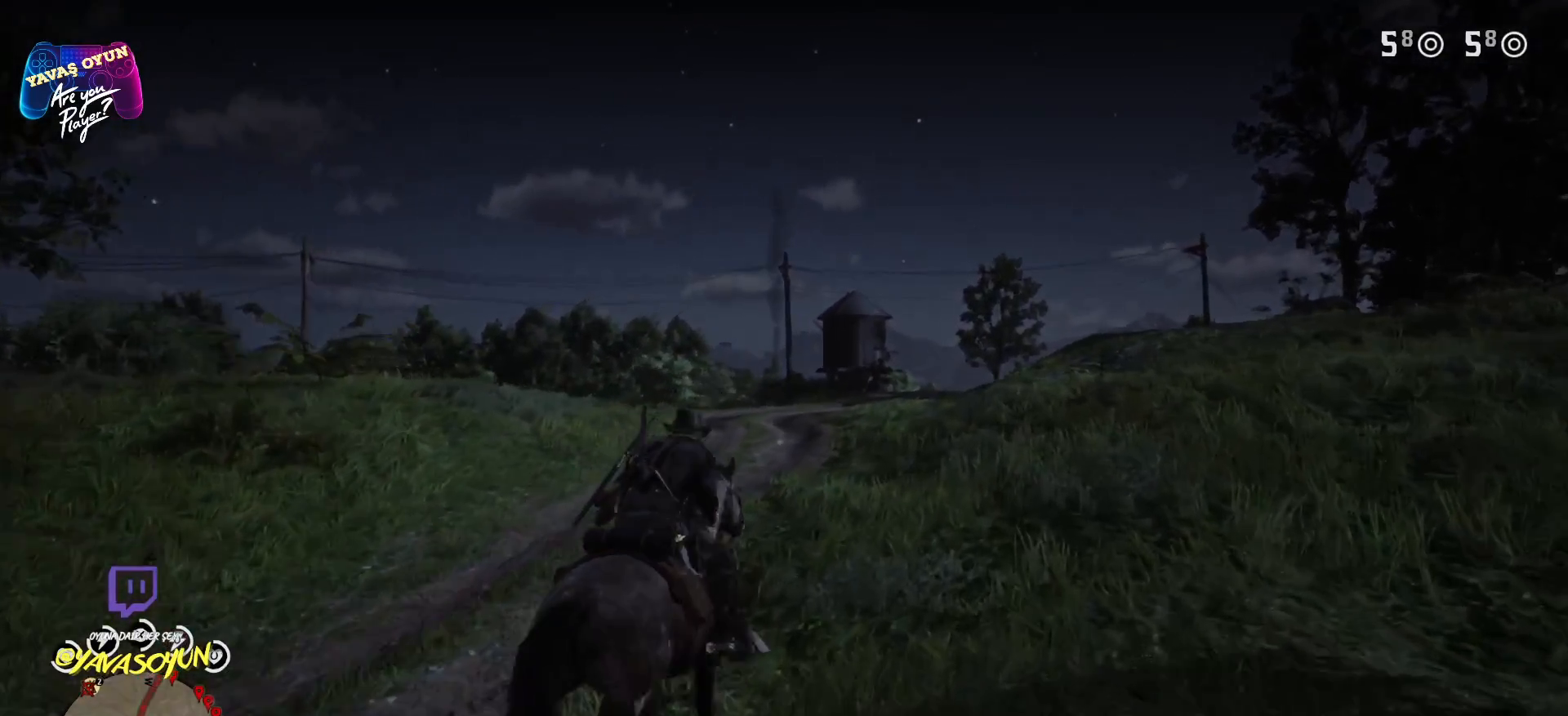
{"buttons": [], "left_stick": "up", "right_stick": "center", "events": [[317, "A", "down"], [433, "A", "up"]]}
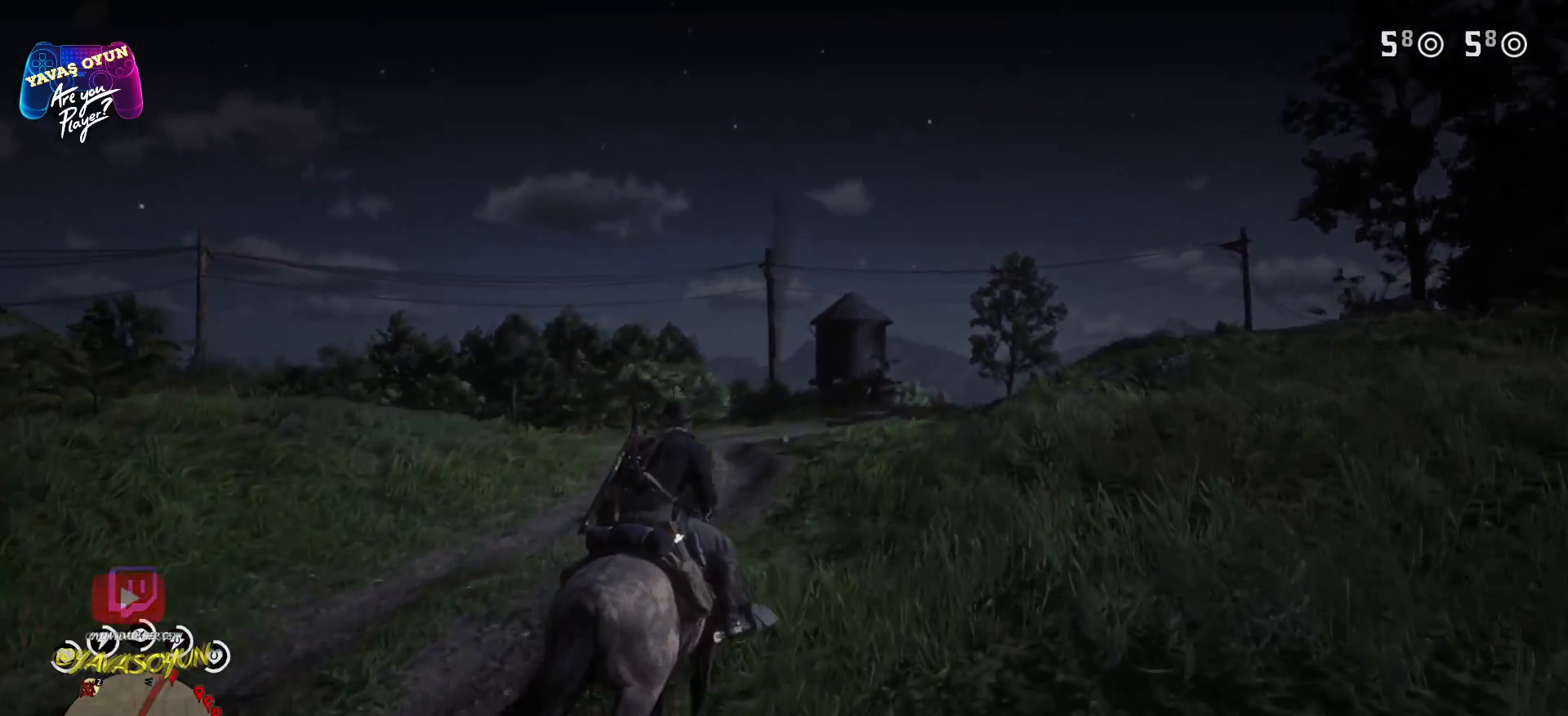
{"buttons": [], "left_stick": "up", "right_stick": "center", "events": [[33, "A", "down"], [150, "A", "up"]]}
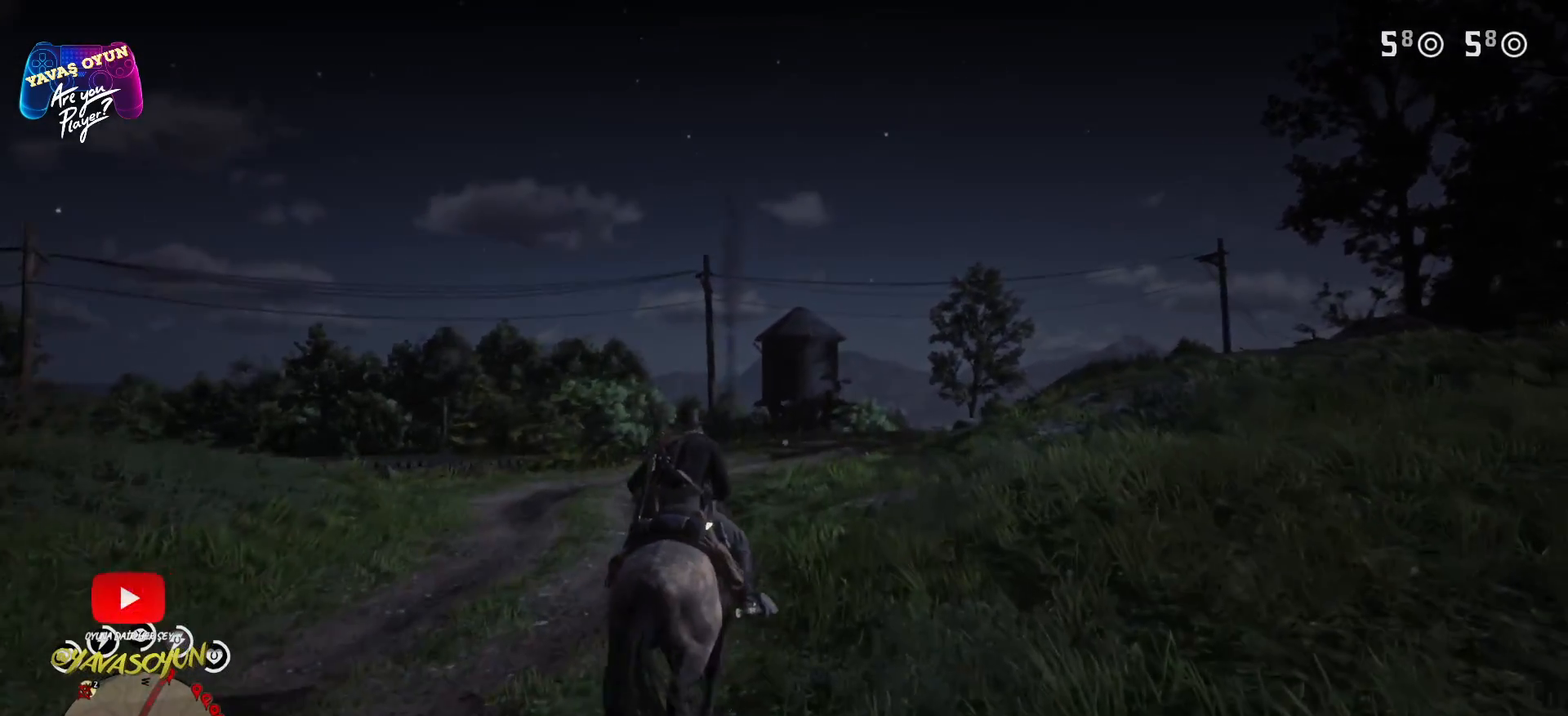
{"buttons": [], "left_stick": "up", "right_stick": "center", "events": [[17, "right_stick", "down-right"], [267, "right_stick", "center"]]}
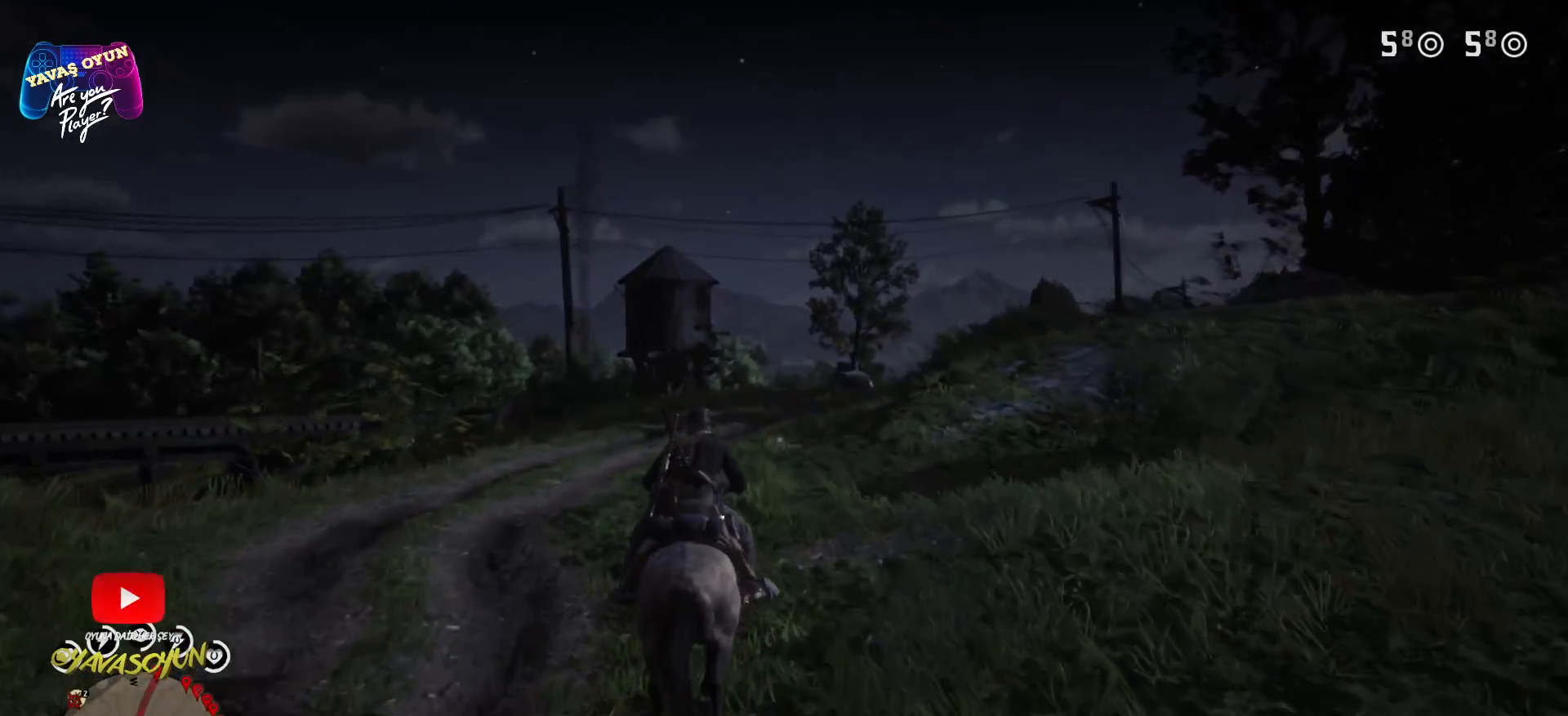
{"buttons": [], "left_stick": "up", "right_stick": "center", "events": []}
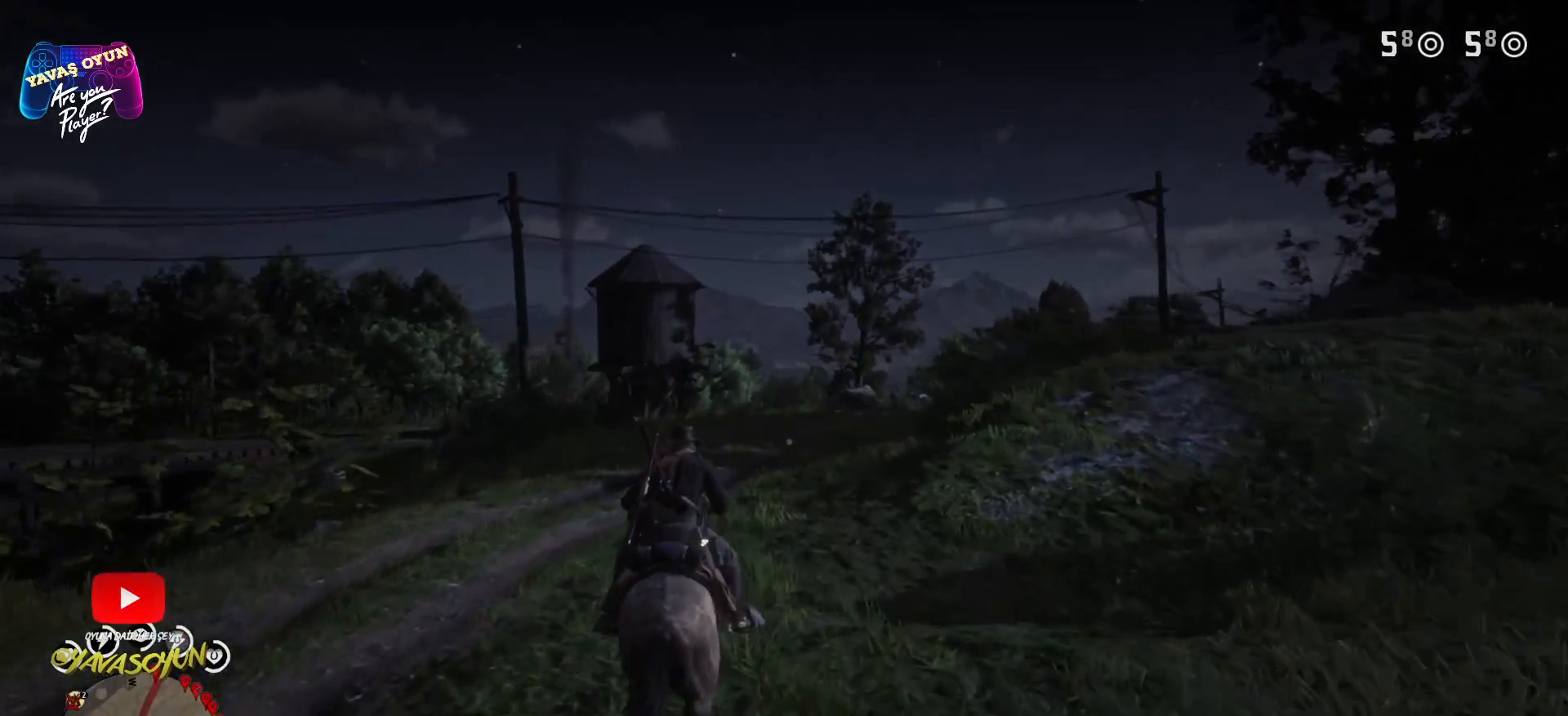
{"buttons": [], "left_stick": "up", "right_stick": "down-right", "events": [[433, "right_stick", "down-right"]]}
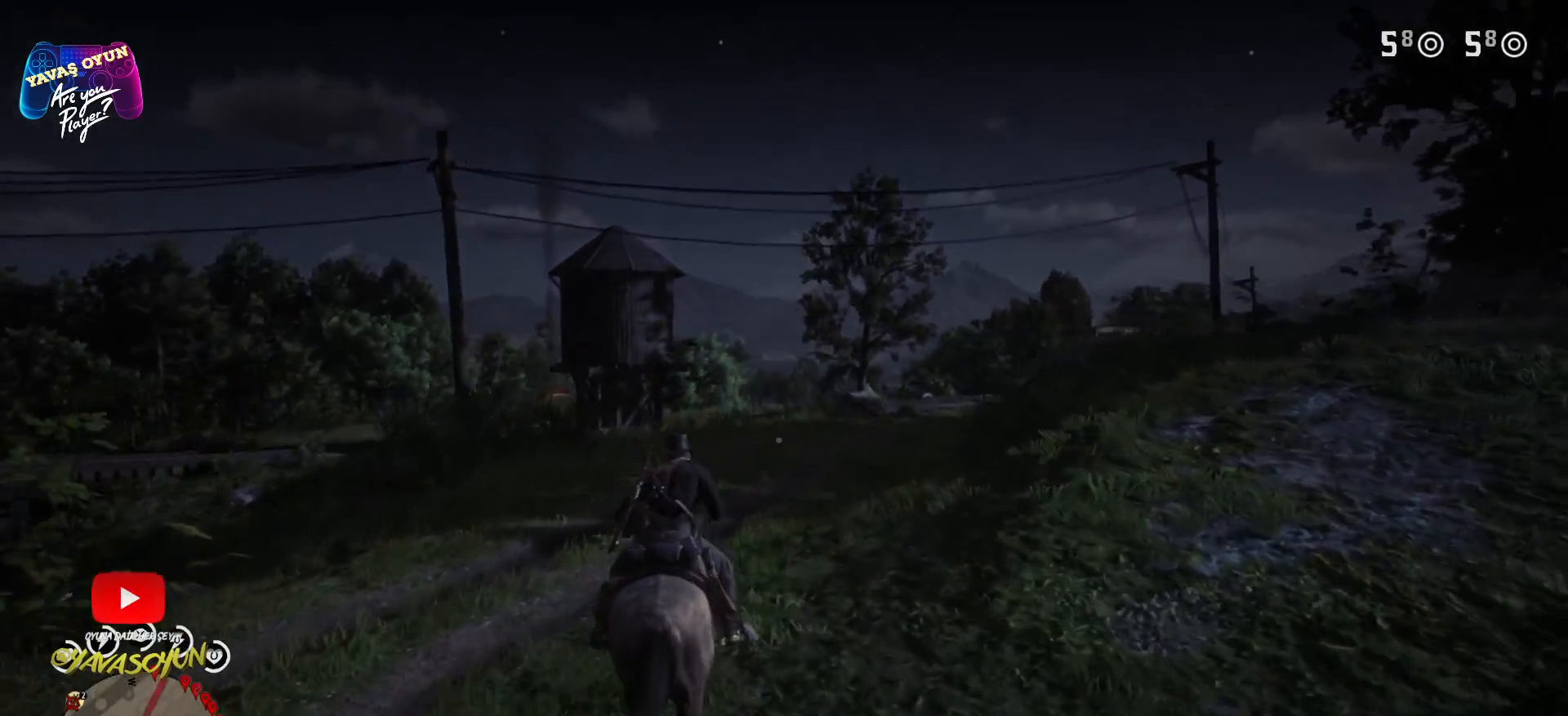
{"buttons": [], "left_stick": "up", "right_stick": "center", "events": [[250, "right_stick", "center"]]}
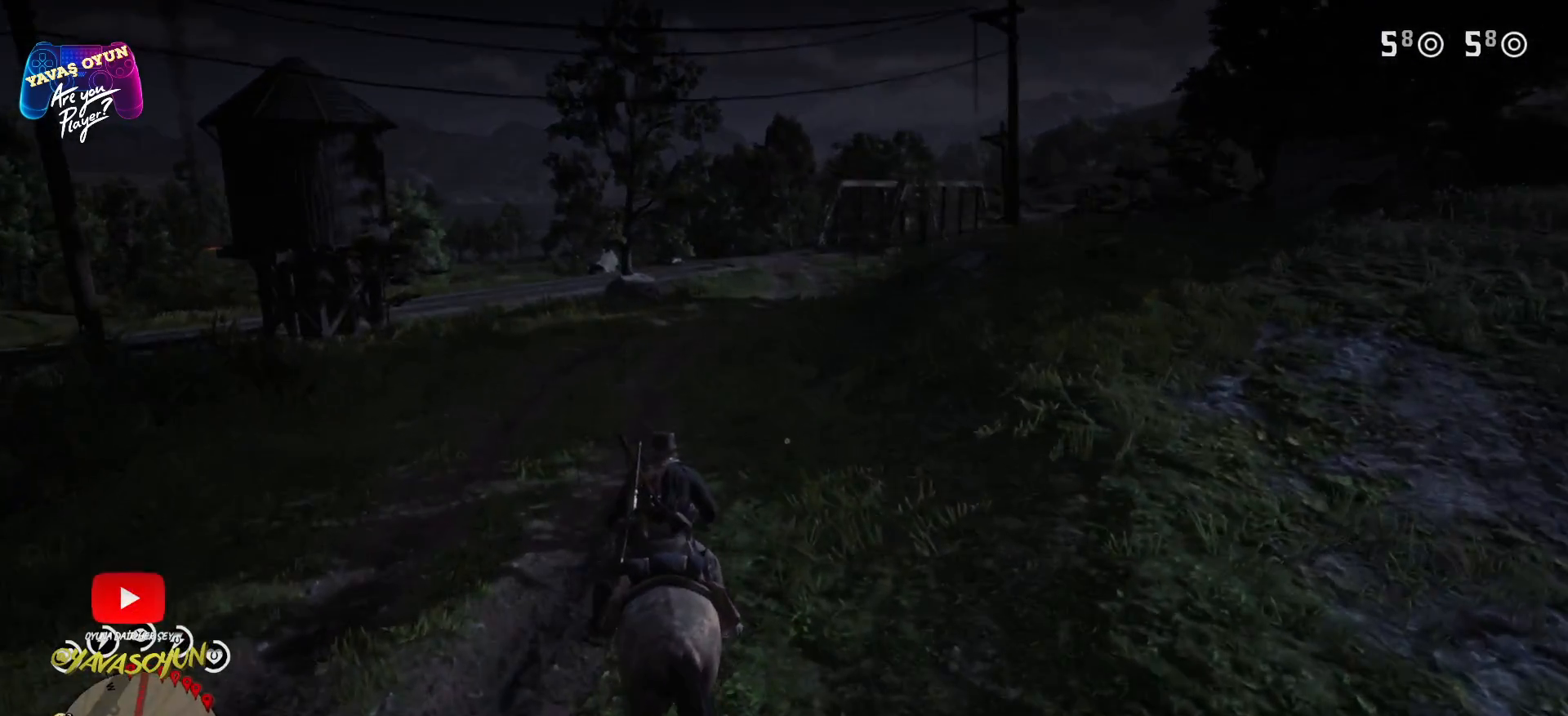
{"buttons": [], "left_stick": "up", "right_stick": "center", "events": [[50, "A", "down"], [267, "A", "up"], [283, "A", "down"], [383, "A", "up"]]}
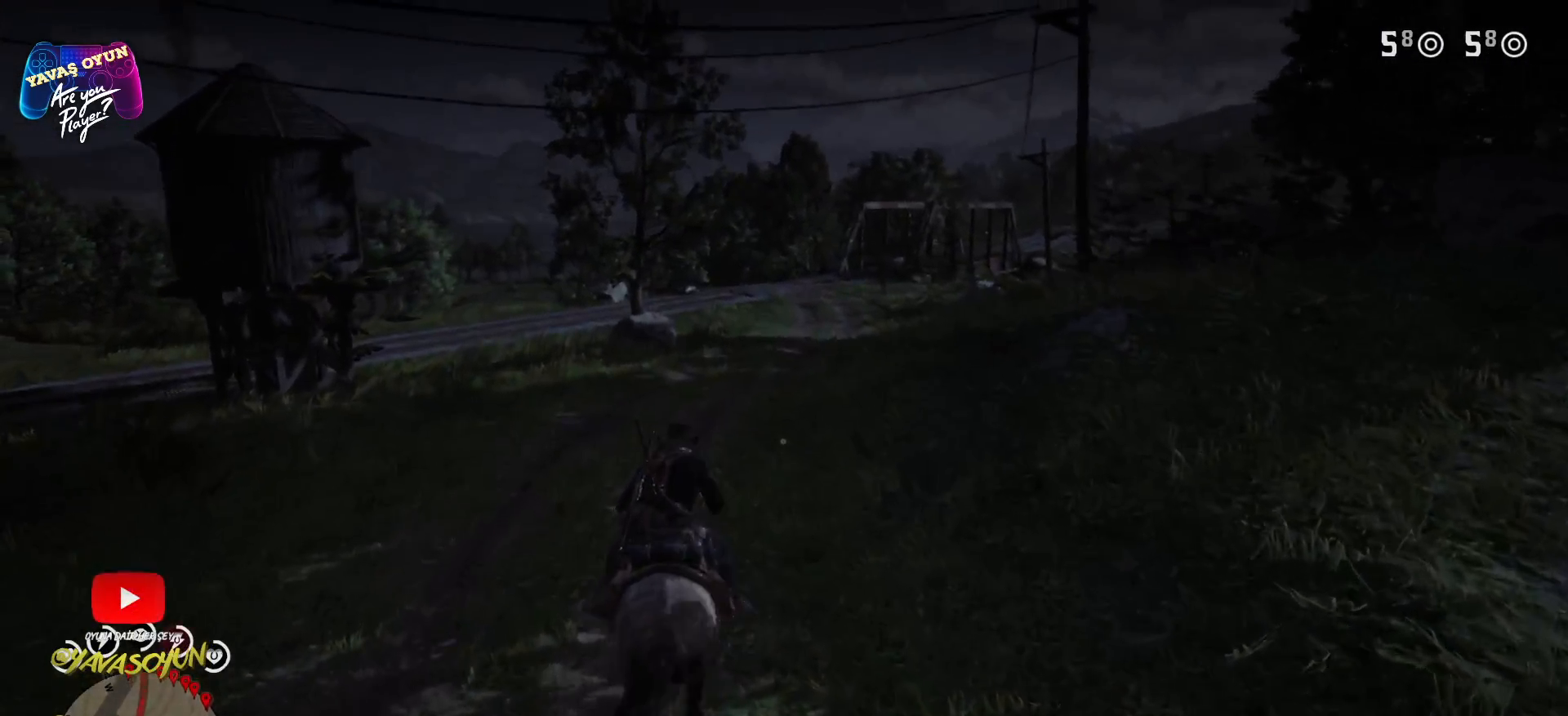
{"buttons": ["A"], "left_stick": "up", "right_stick": "center", "events": [[17, "A", "down"], [117, "A", "up"], [233, "A", "down"], [350, "A", "up"], [467, "A", "down"]]}
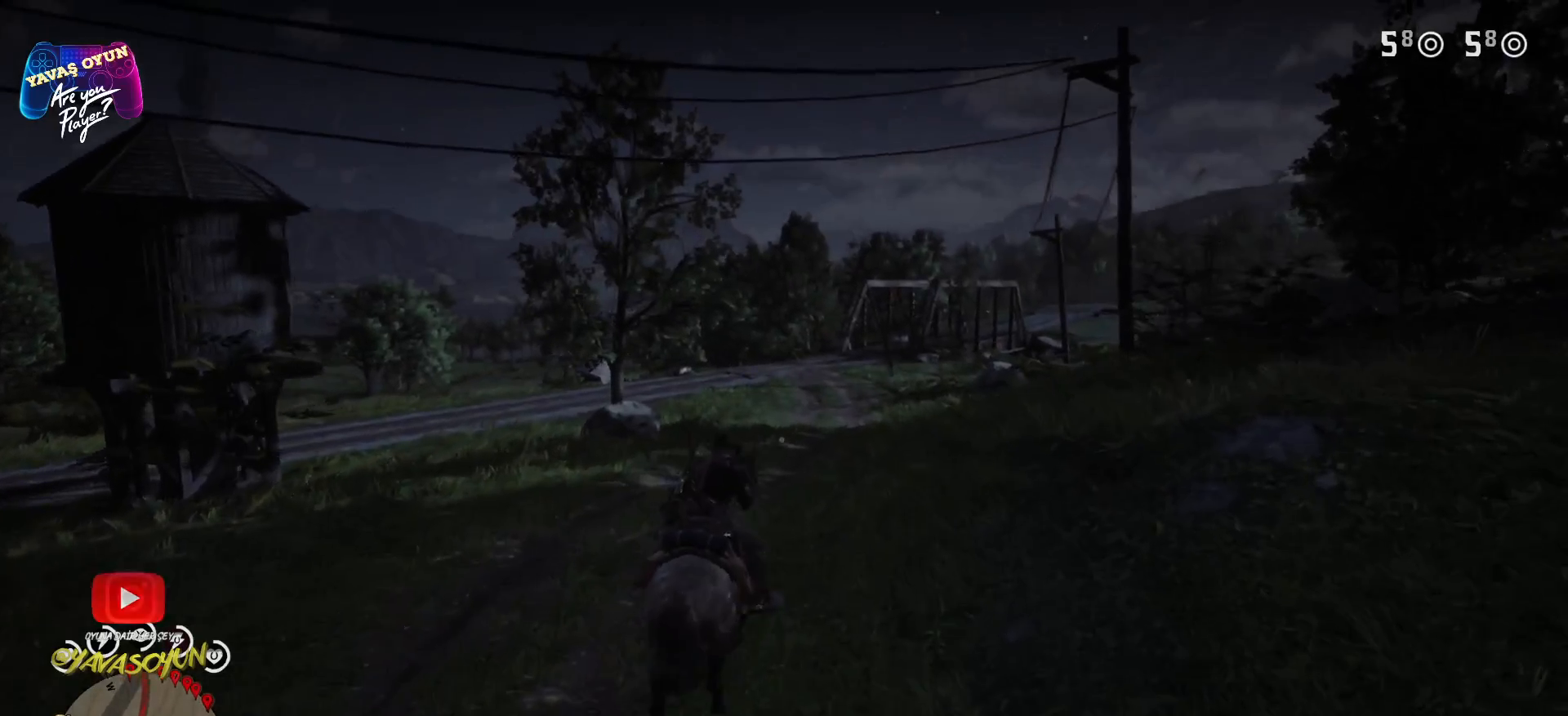
{"buttons": [], "left_stick": "center", "right_stick": "center", "events": [[83, "A", "up"], [217, "left_stick", "center"]]}
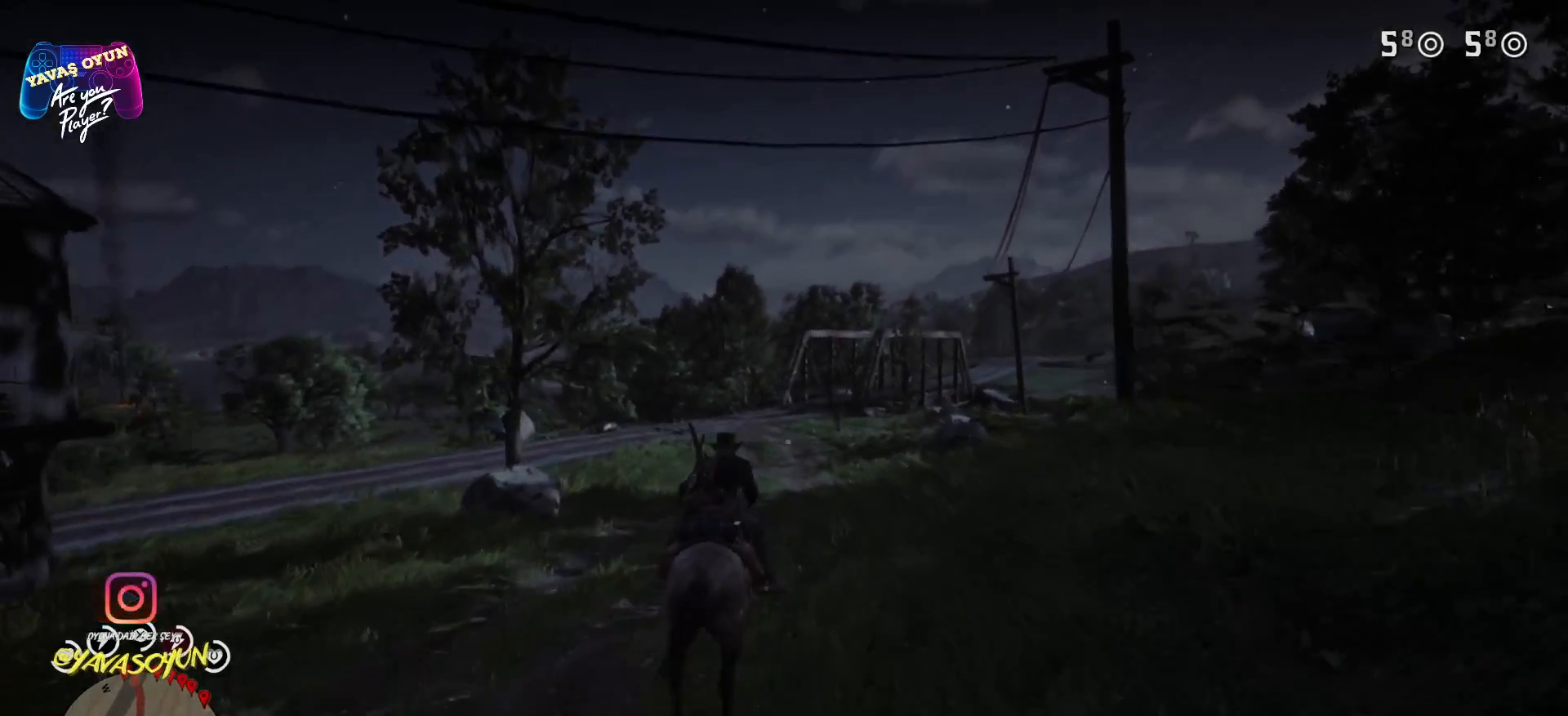
{"buttons": [], "left_stick": "center", "right_stick": "center", "events": []}
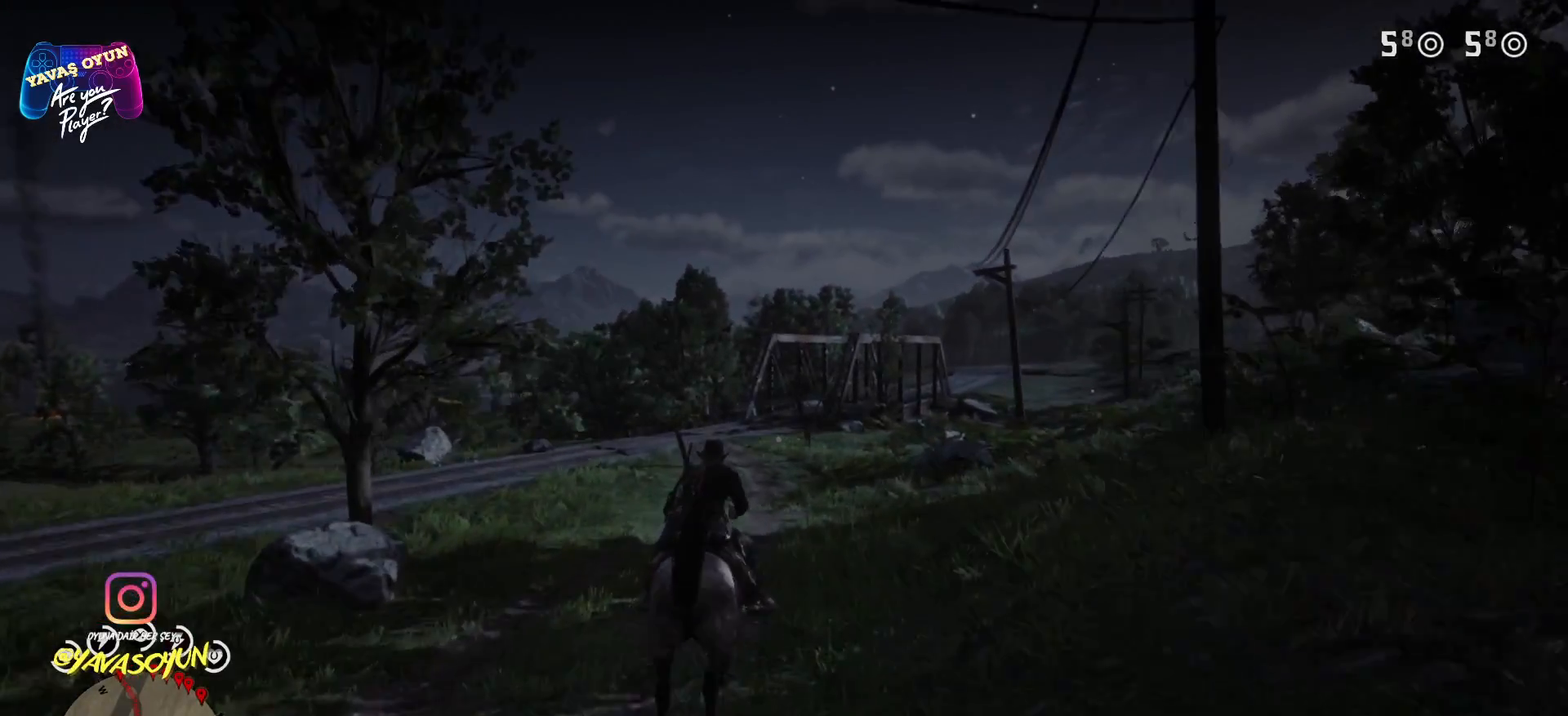
{"buttons": [], "left_stick": "up", "right_stick": "center", "events": [[217, "A", "down"], [217, "left_stick", "up"], [383, "A", "up"]]}
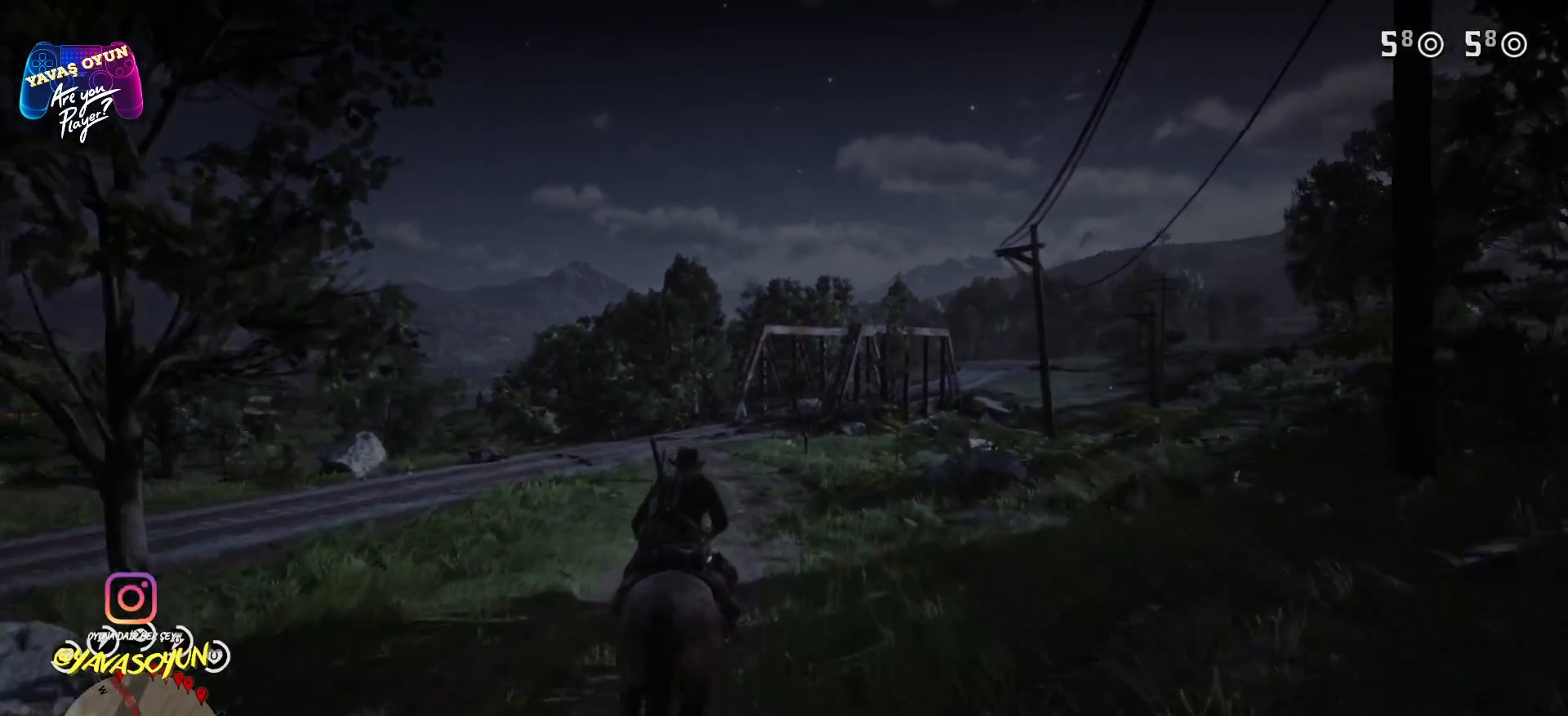
{"buttons": [], "left_stick": "up", "right_stick": "center", "events": [[17, "A", "down"], [133, "A", "up"]]}
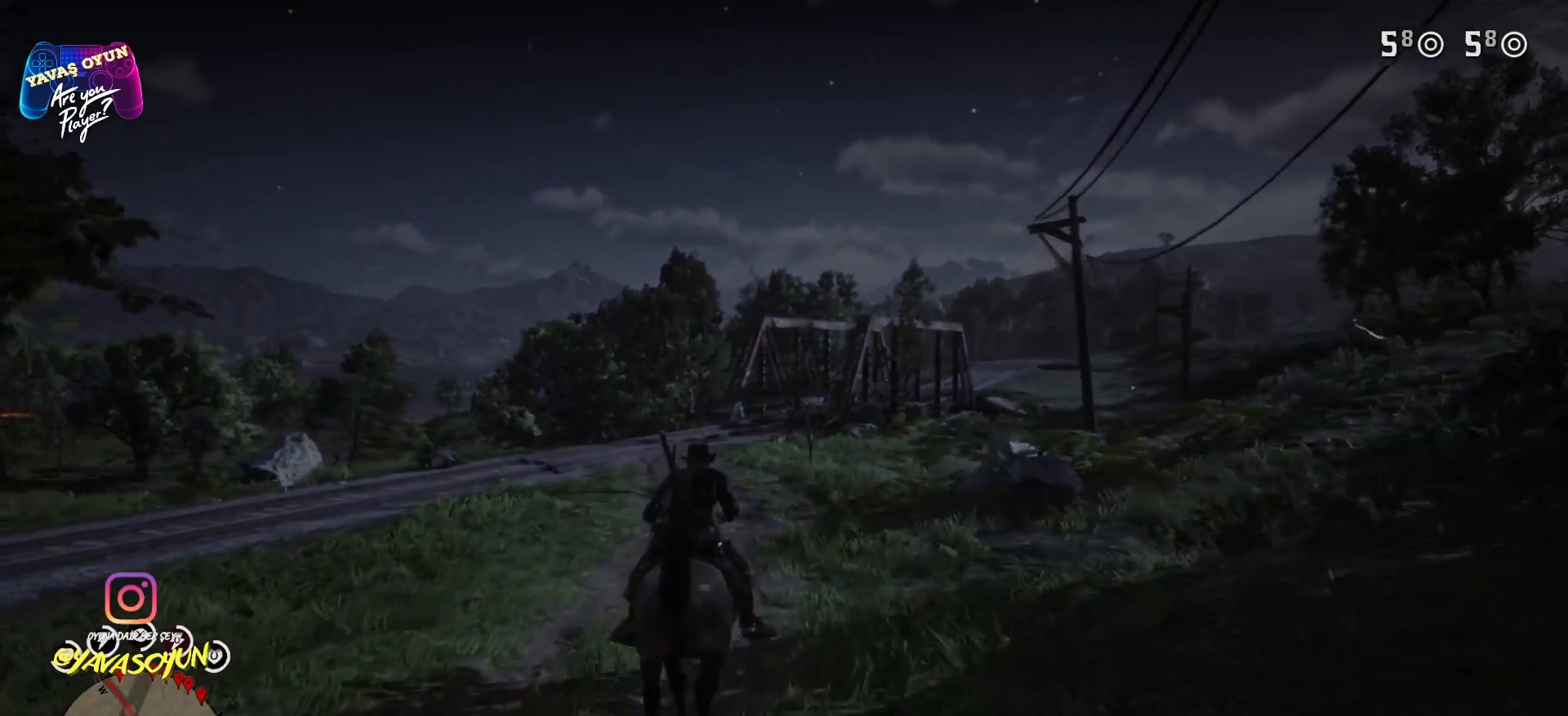
{"buttons": [], "left_stick": "up", "right_stick": "center", "events": [[283, "right_stick", "left"], [433, "right_stick", "center"]]}
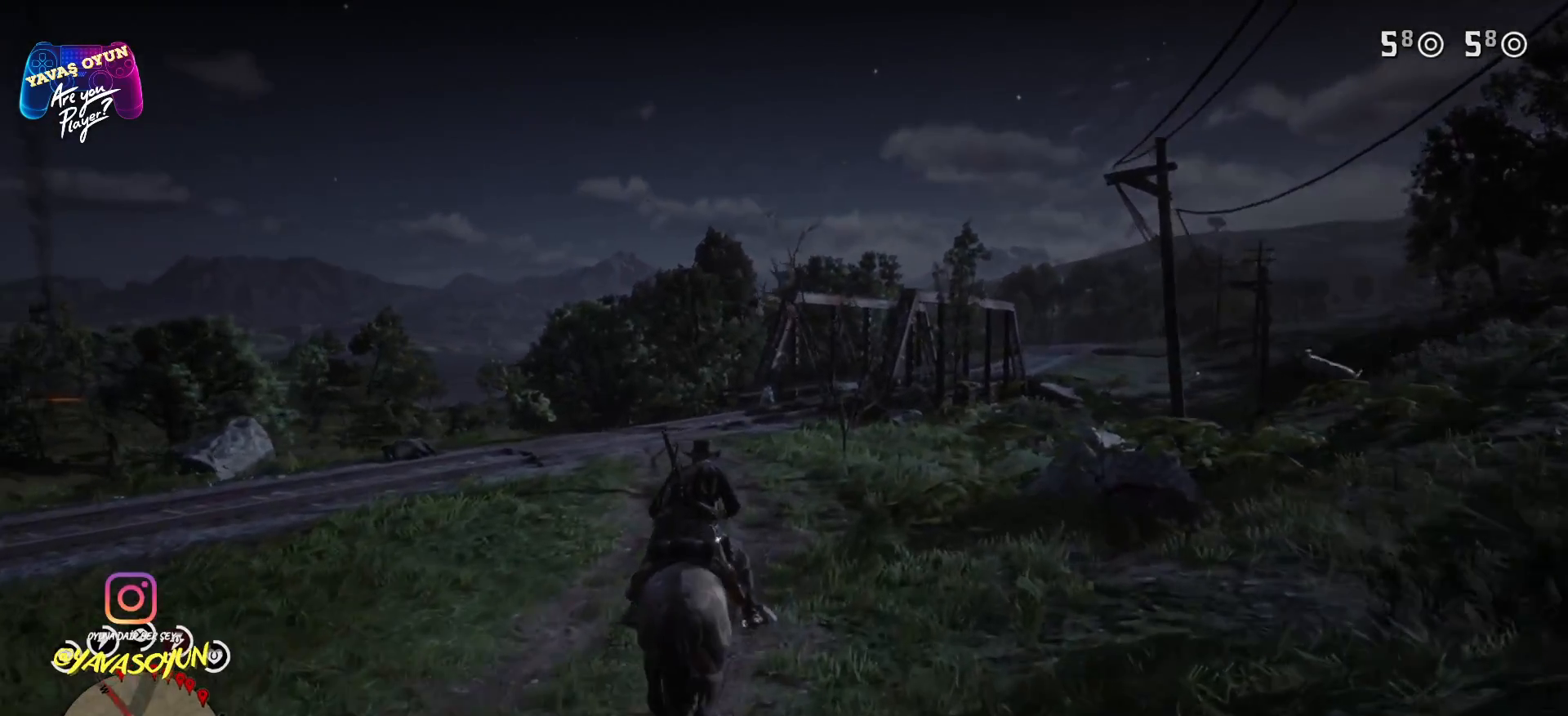
{"buttons": [], "left_stick": "up", "right_stick": "center", "events": []}
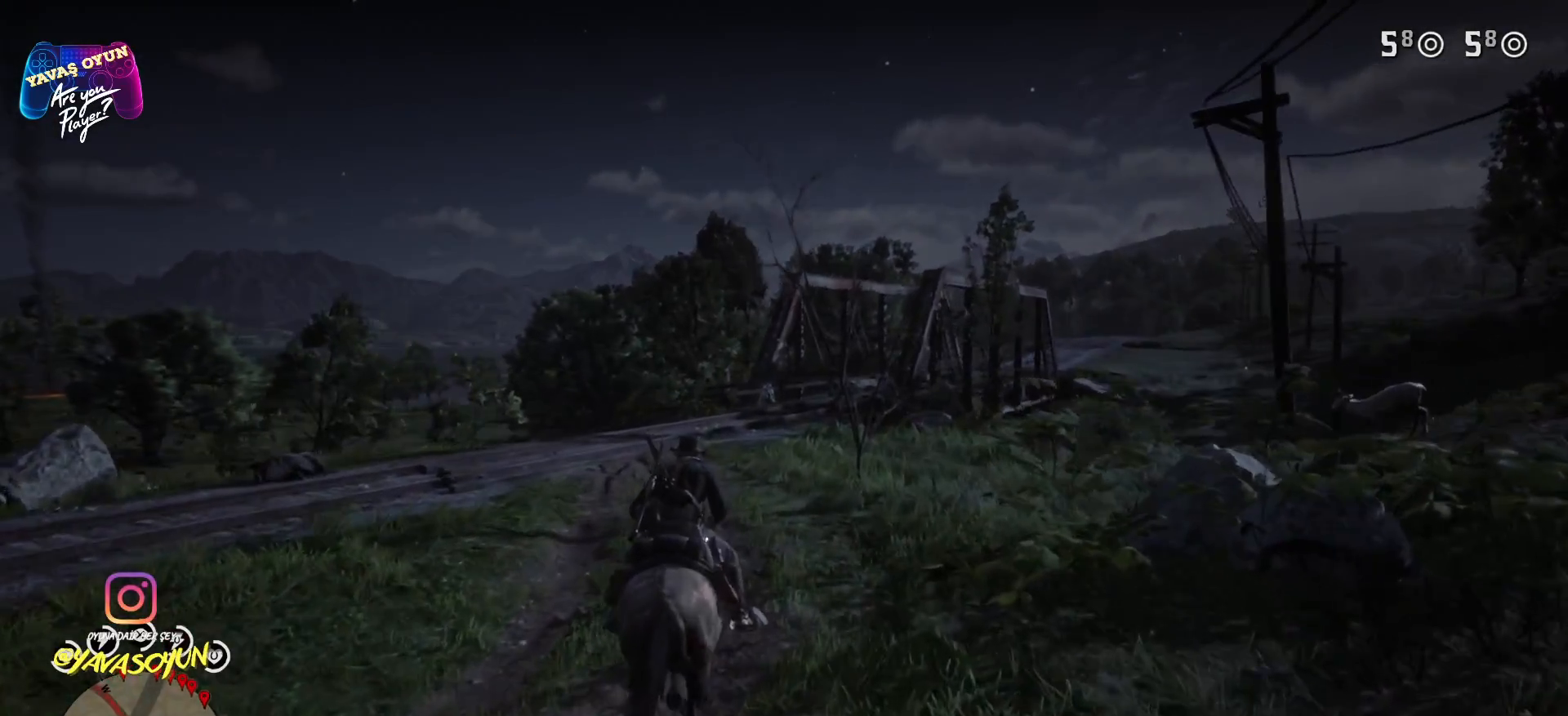
{"buttons": [], "left_stick": "up", "right_stick": "center", "events": [[150, "right_stick", "left"], [317, "right_stick", "center"]]}
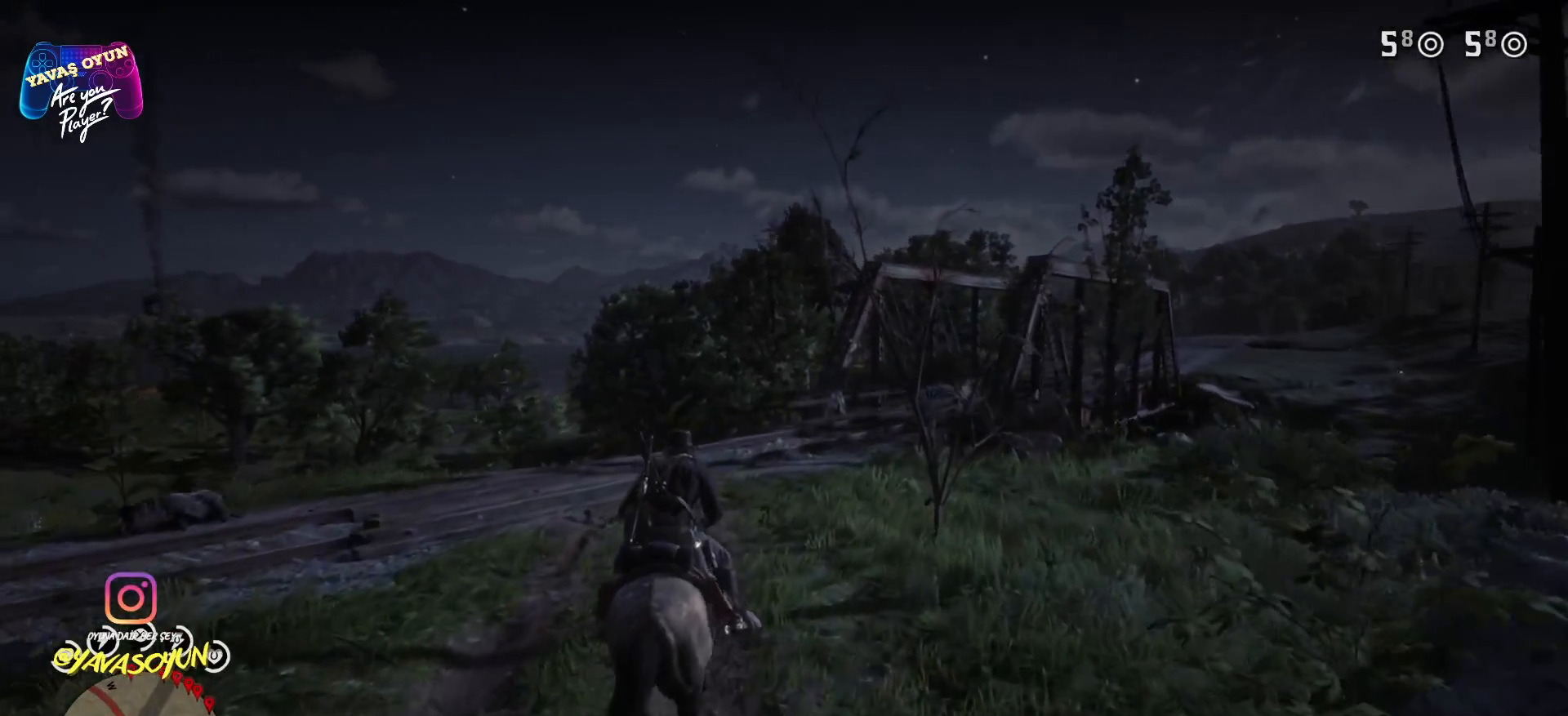
{"buttons": [], "left_stick": "up-left", "right_stick": "down", "events": [[133, "left_stick", "up-left"], [267, "right_stick", "down"]]}
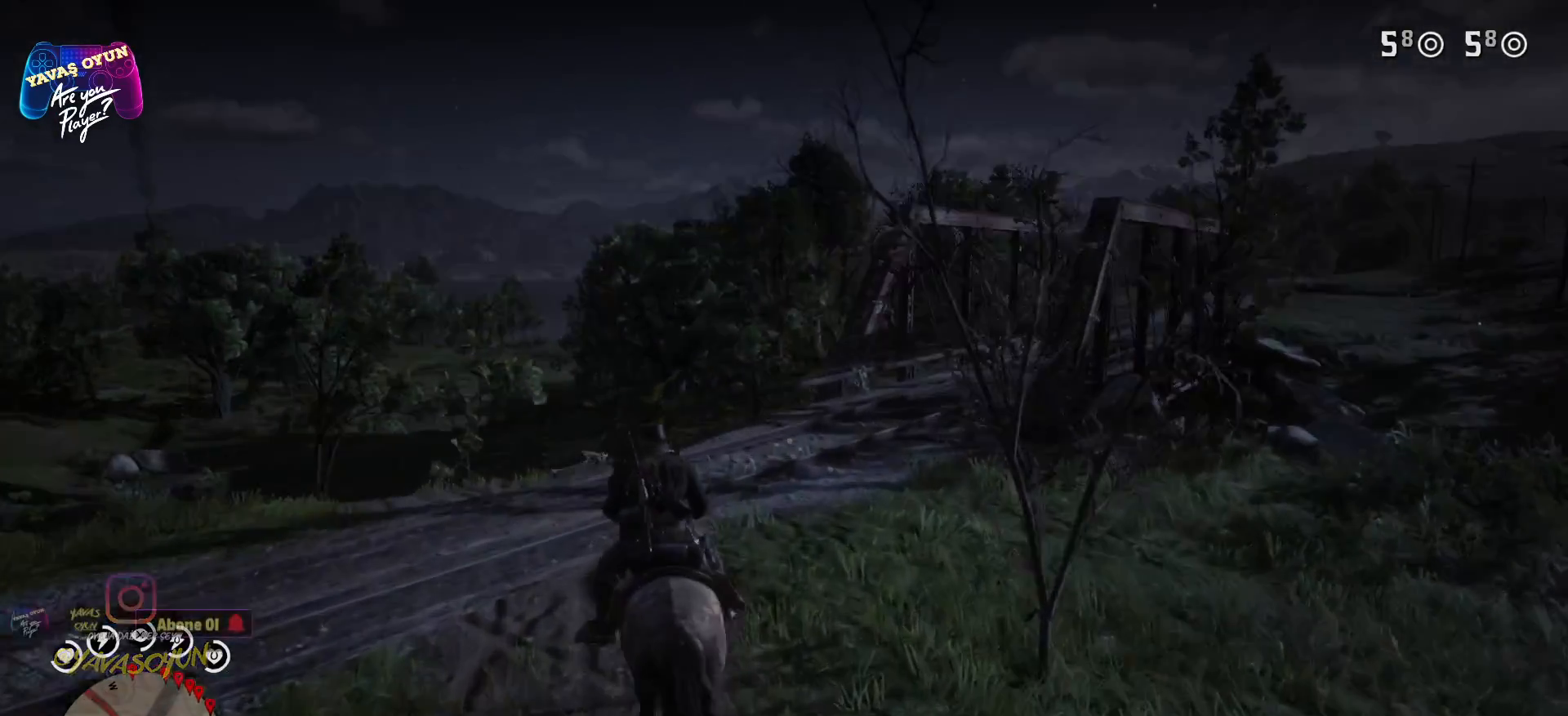
{"buttons": [], "left_stick": "up-left", "right_stick": "center", "events": [[17, "right_stick", "center"]]}
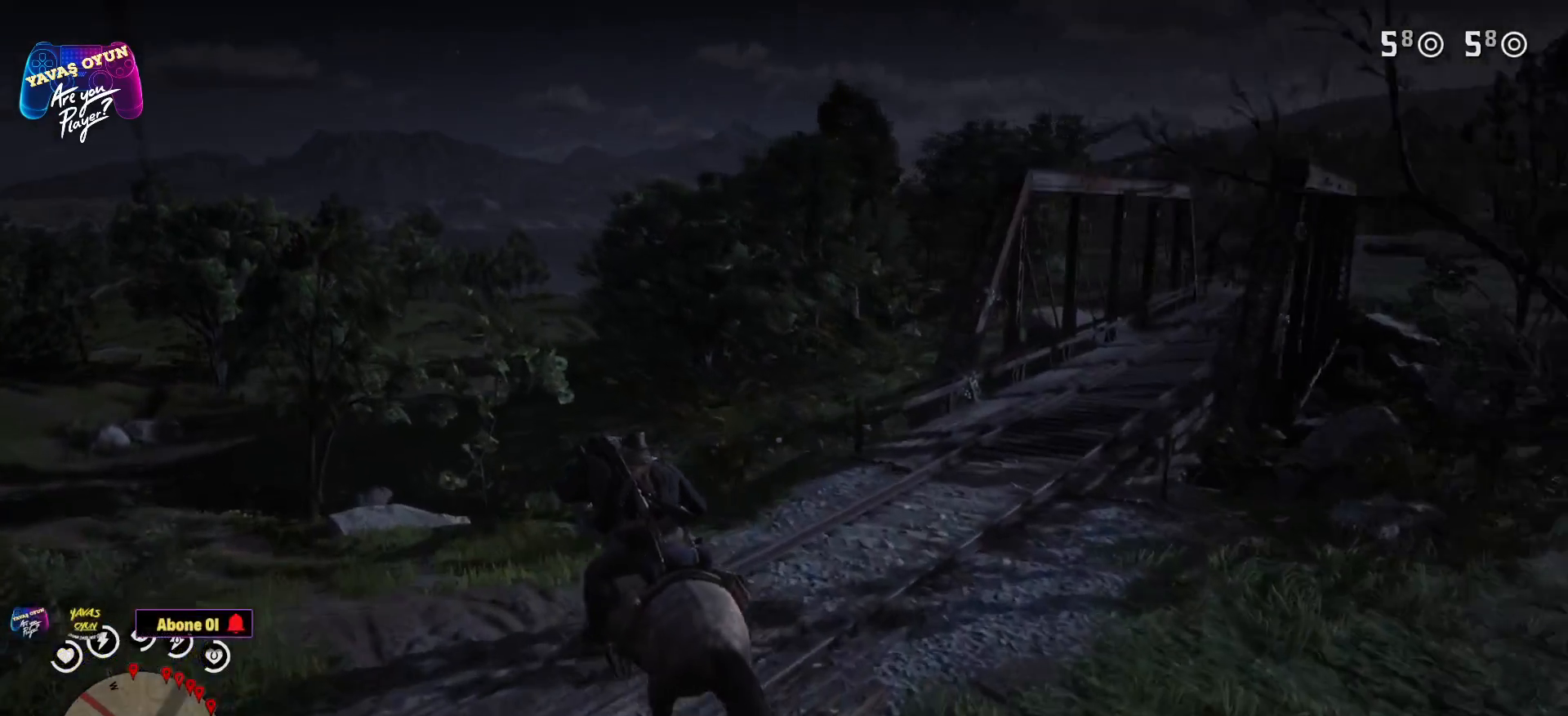
{"buttons": [], "left_stick": "up-left", "right_stick": "center", "events": []}
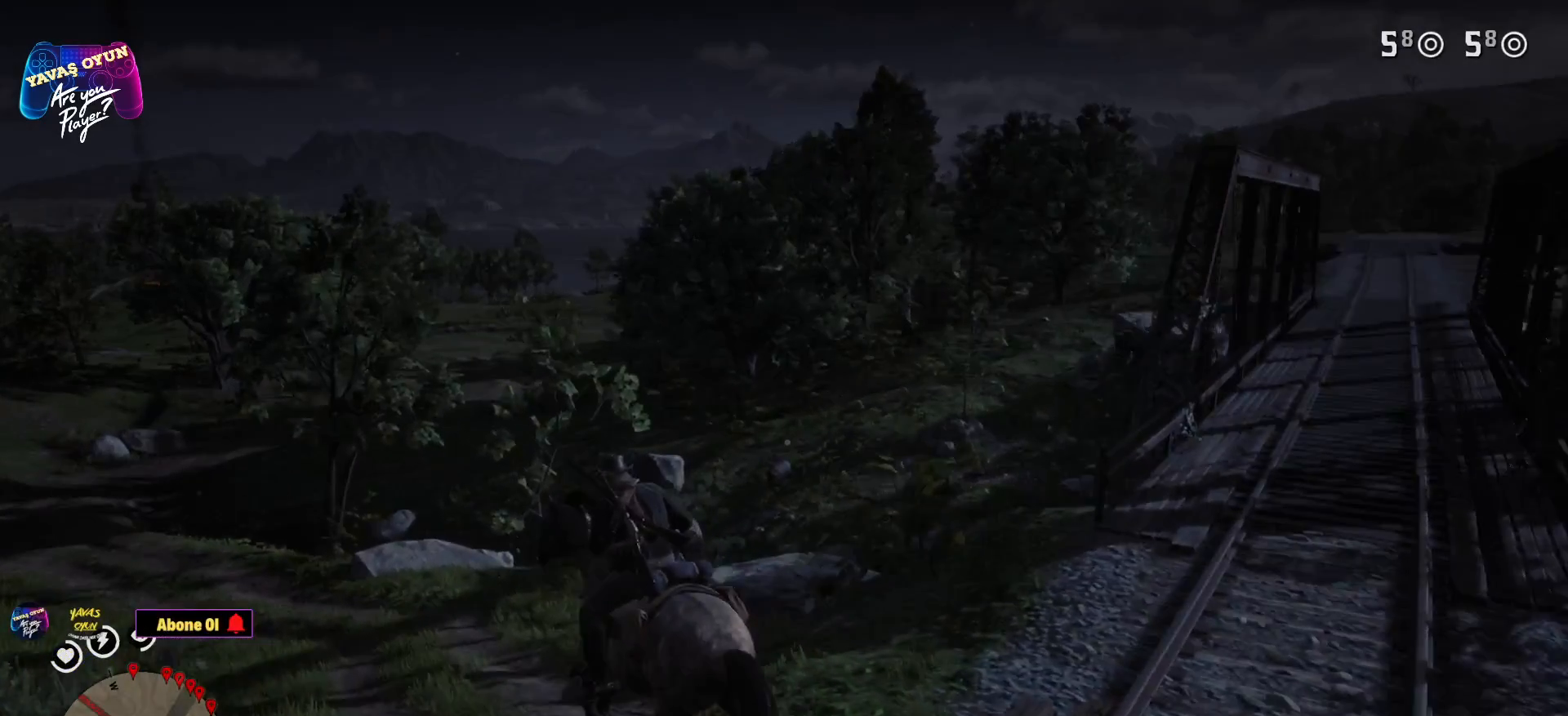
{"buttons": [], "left_stick": "up-left", "right_stick": "left", "events": [[50, "right_stick", "left"]]}
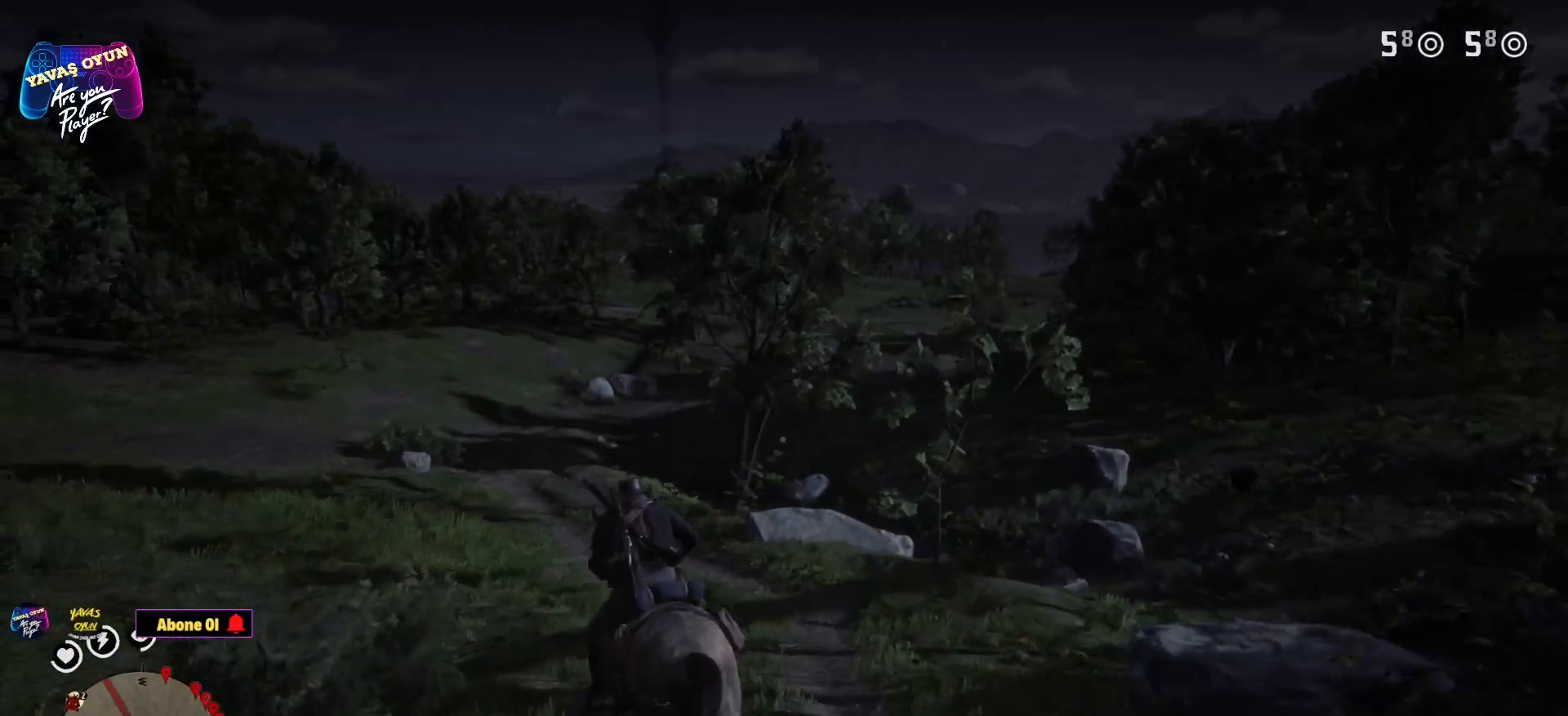
{"buttons": [], "left_stick": "up", "right_stick": "center", "events": [[200, "right_stick", "center"], [283, "left_stick", "up"]]}
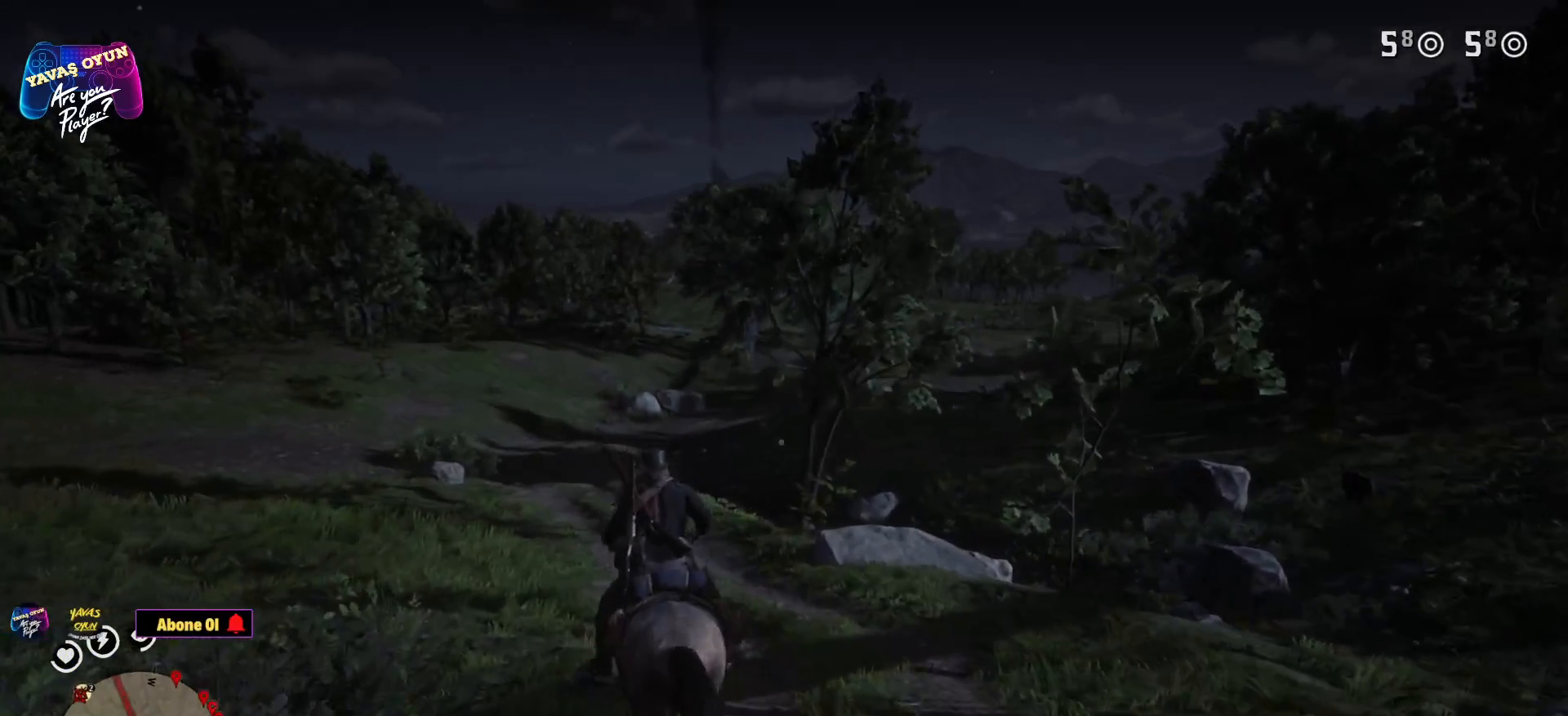
{"buttons": ["A"], "left_stick": "up-left", "right_stick": "center", "events": [[183, "left_stick", "up-left"], [217, "A", "down"], [433, "A", "up"], [450, "A", "down"]]}
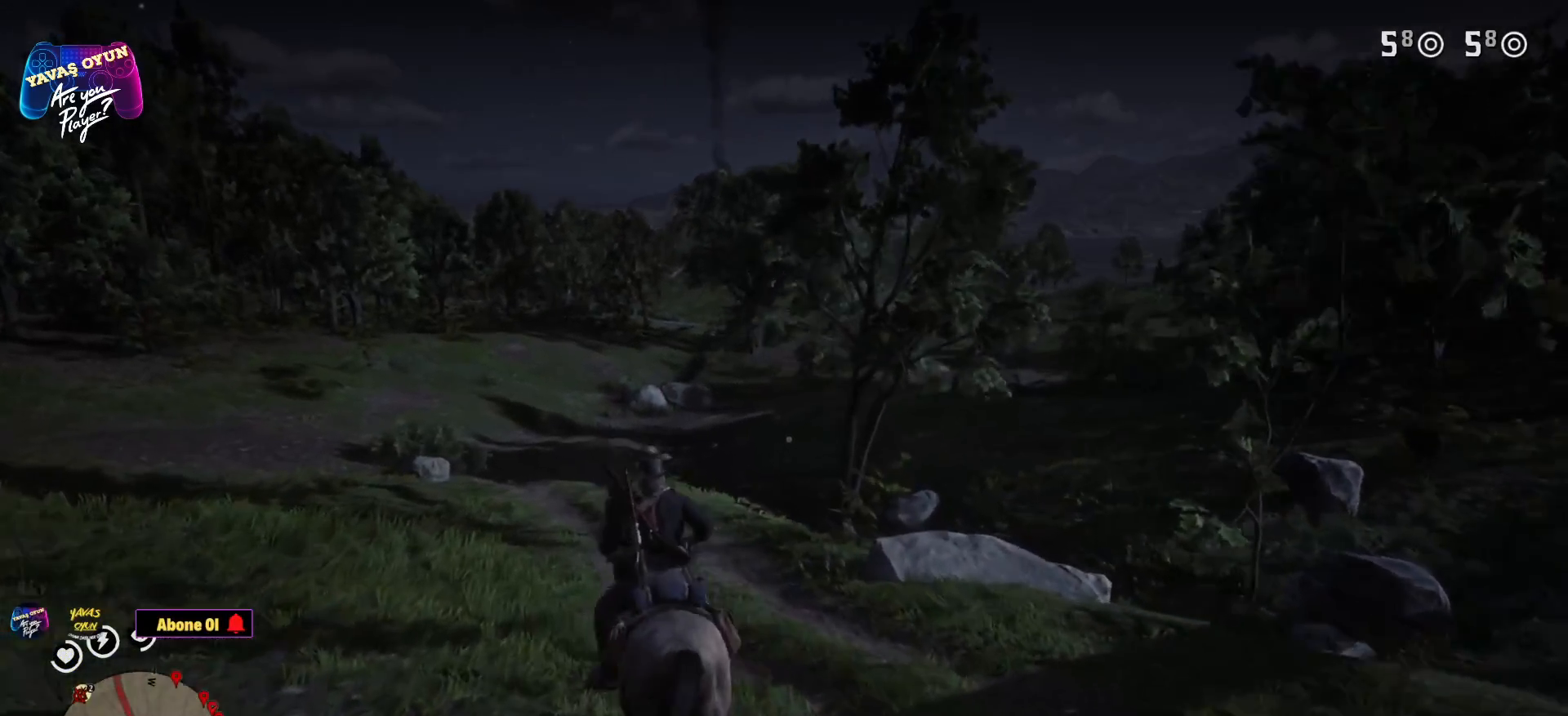
{"buttons": ["A"], "left_stick": "up", "right_stick": "center", "events": [[150, "A", "up"], [267, "A", "down"], [400, "A", "up"], [483, "A", "down"], [483, "left_stick", "up"]]}
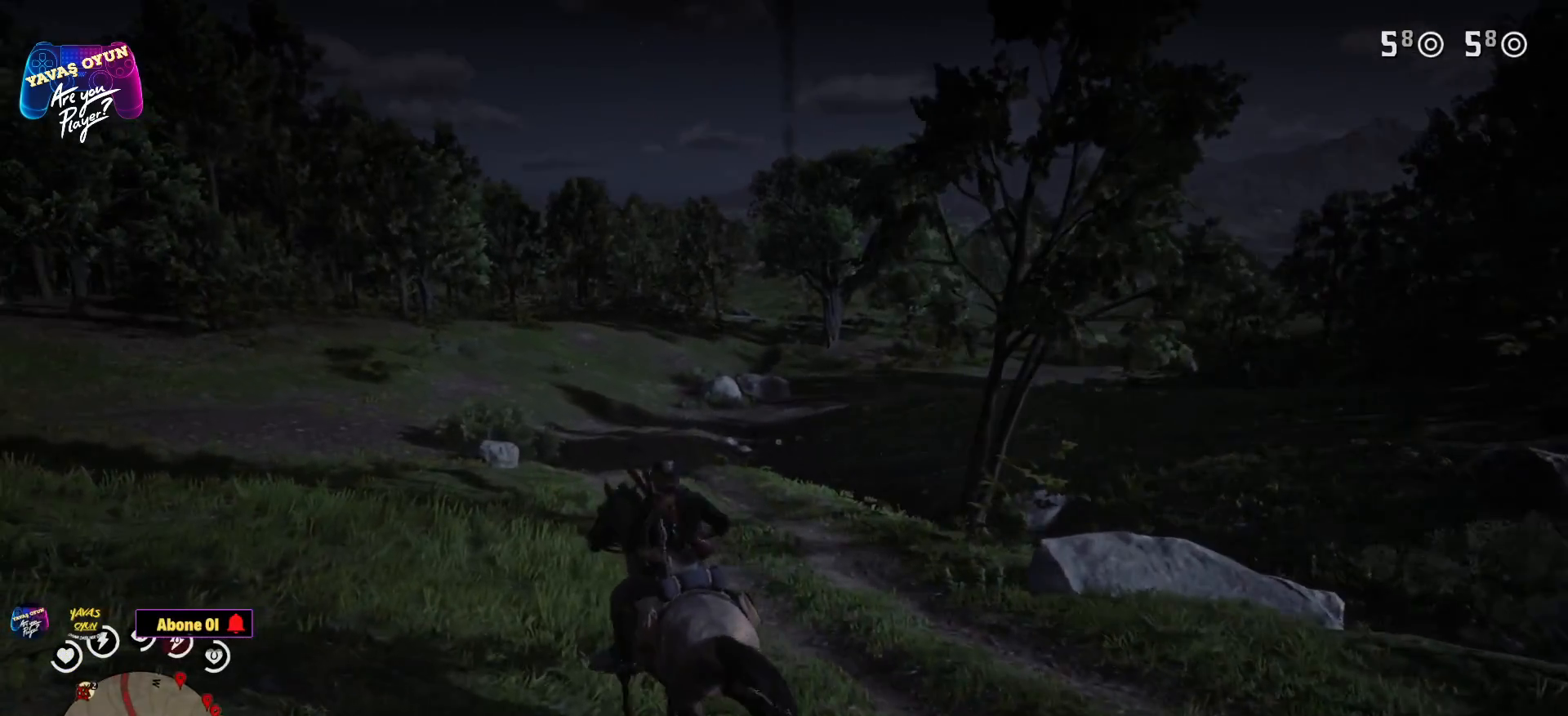
{"buttons": [], "left_stick": "up", "right_stick": "center", "events": [[100, "A", "up"], [117, "A", "down"], [483, "A", "up"]]}
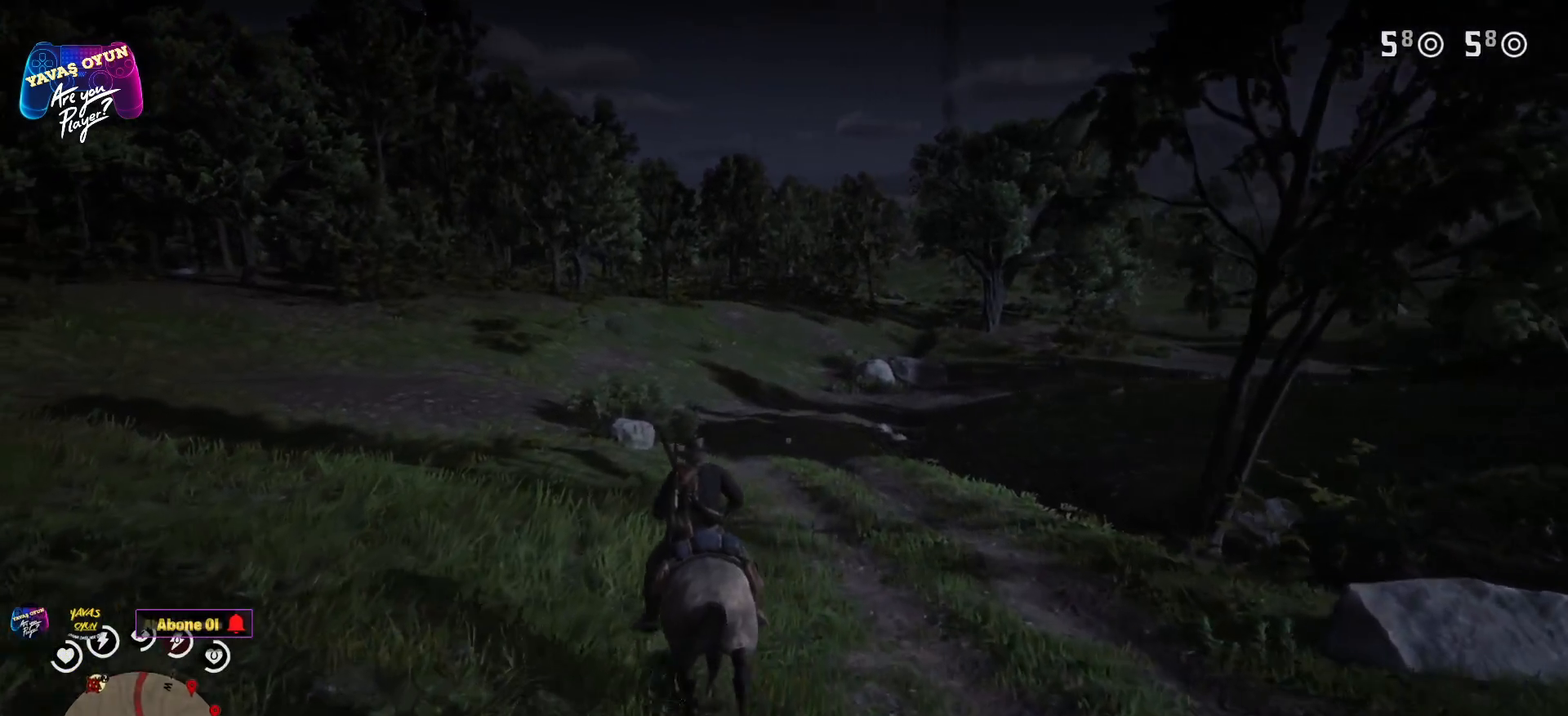
{"buttons": [], "left_stick": "up-right", "right_stick": "center", "events": [[117, "A", "down"], [233, "A", "up"], [300, "left_stick", "up-right"]]}
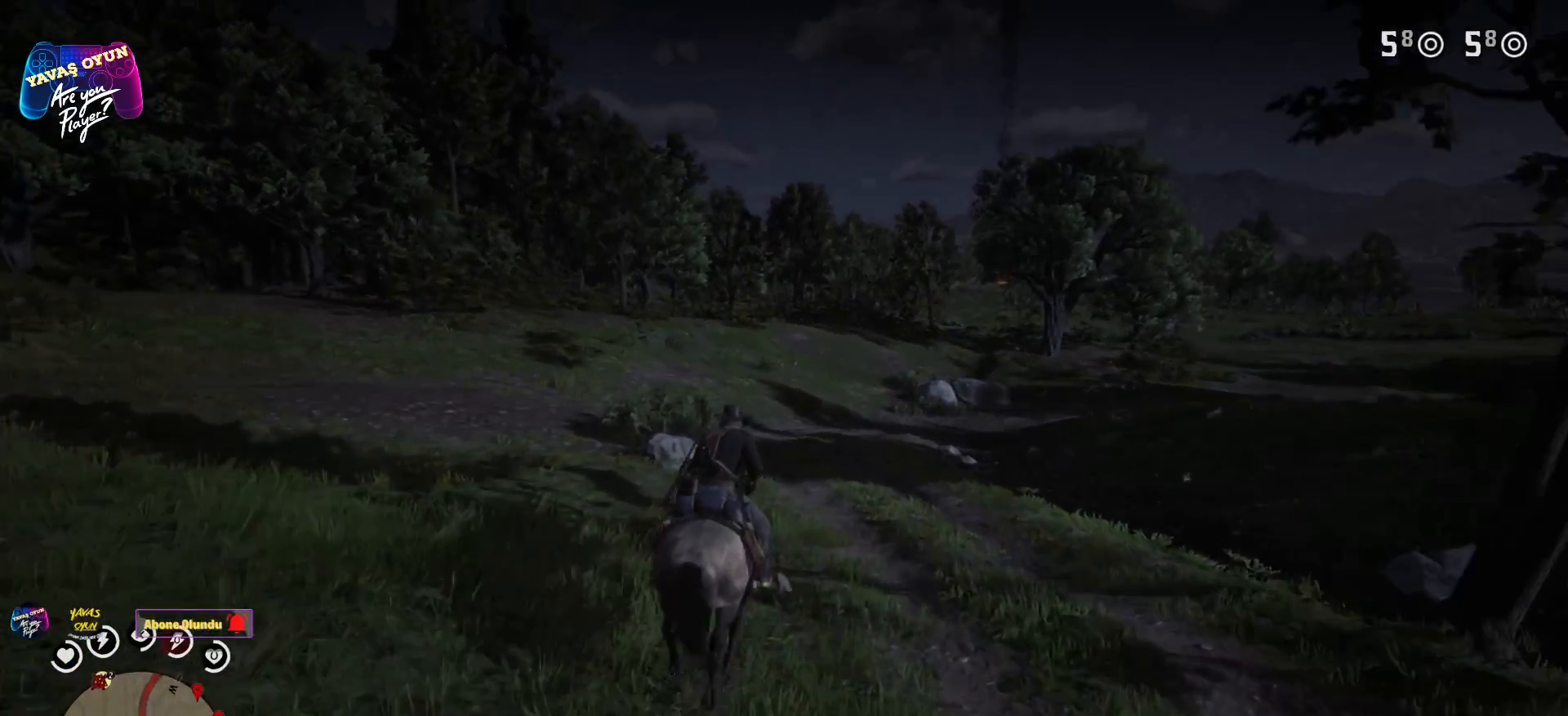
{"buttons": [], "left_stick": "up", "right_stick": "center", "events": [[67, "A", "down"], [167, "A", "up"], [283, "A", "down"], [283, "left_stick", "up"], [400, "A", "up"]]}
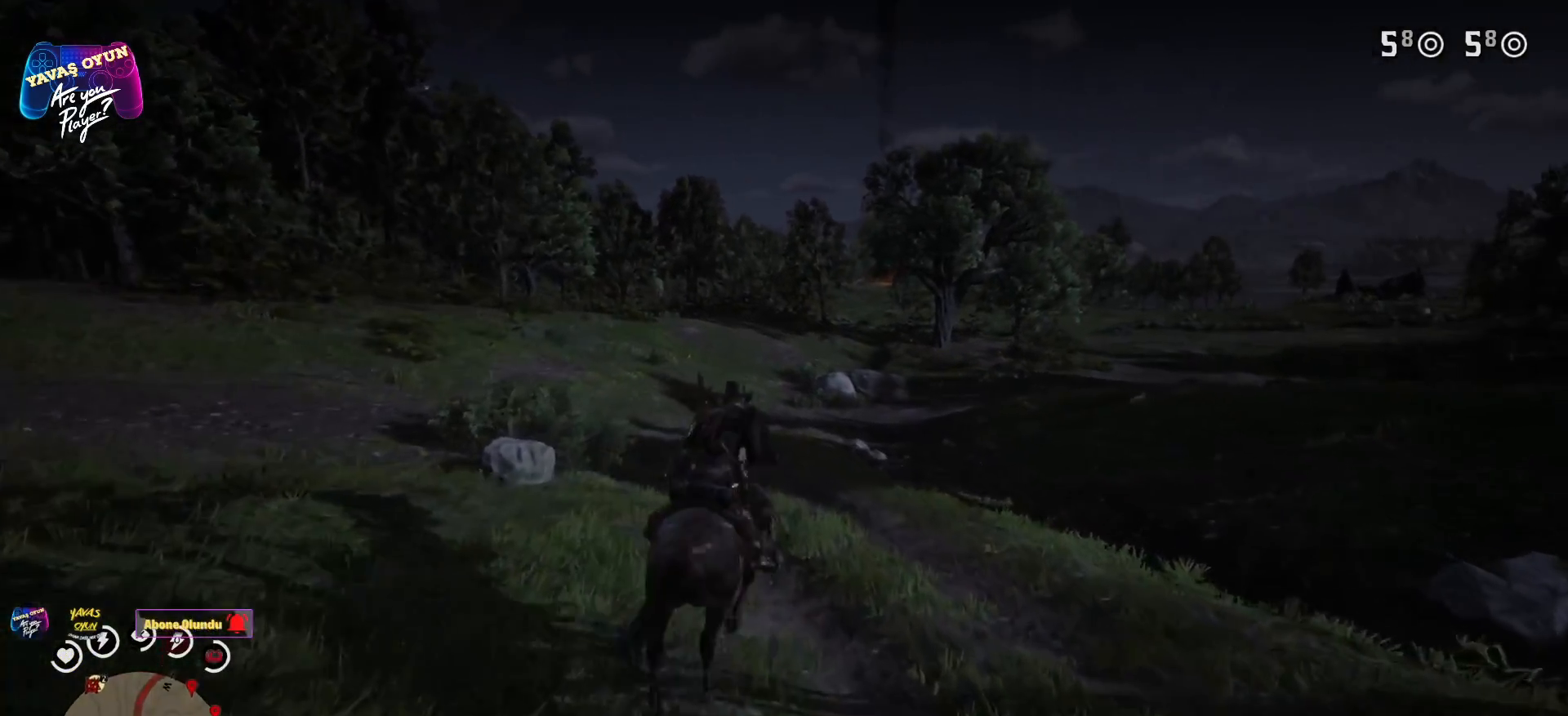
{"buttons": ["A"], "left_stick": "up-left", "right_stick": "center", "events": [[17, "A", "down"], [133, "A", "up"], [250, "A", "down"], [367, "A", "up"], [467, "A", "down"], [483, "left_stick", "up-left"]]}